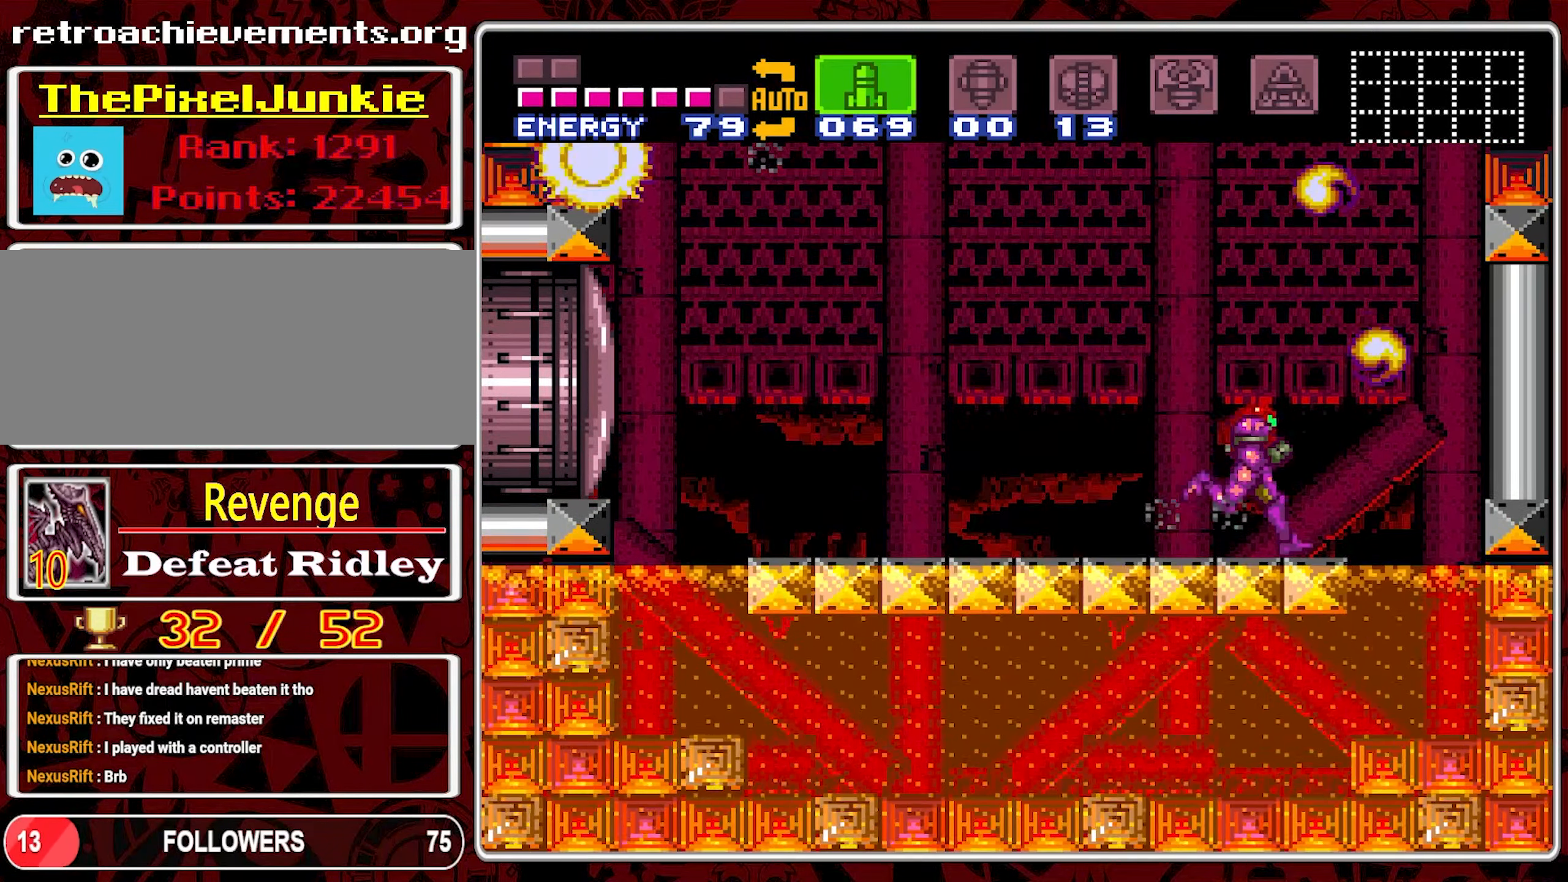
Gameplay with a controller (Nintendo layout); each line is a JSON object with the inputs held at the frame after it (dt_ms = milliseconds from this image to that frame). "events" lists button and stick changes between this image and that frame as [ms after this image, input, new state], when the widget could be followed in between. Not read: L3 R3.
{"dt_ms": 500, "buttons": [], "events": [[116, "DPAD_LEFT", "up"], [400, "Y", "down"], [500, "Y", "up"]]}
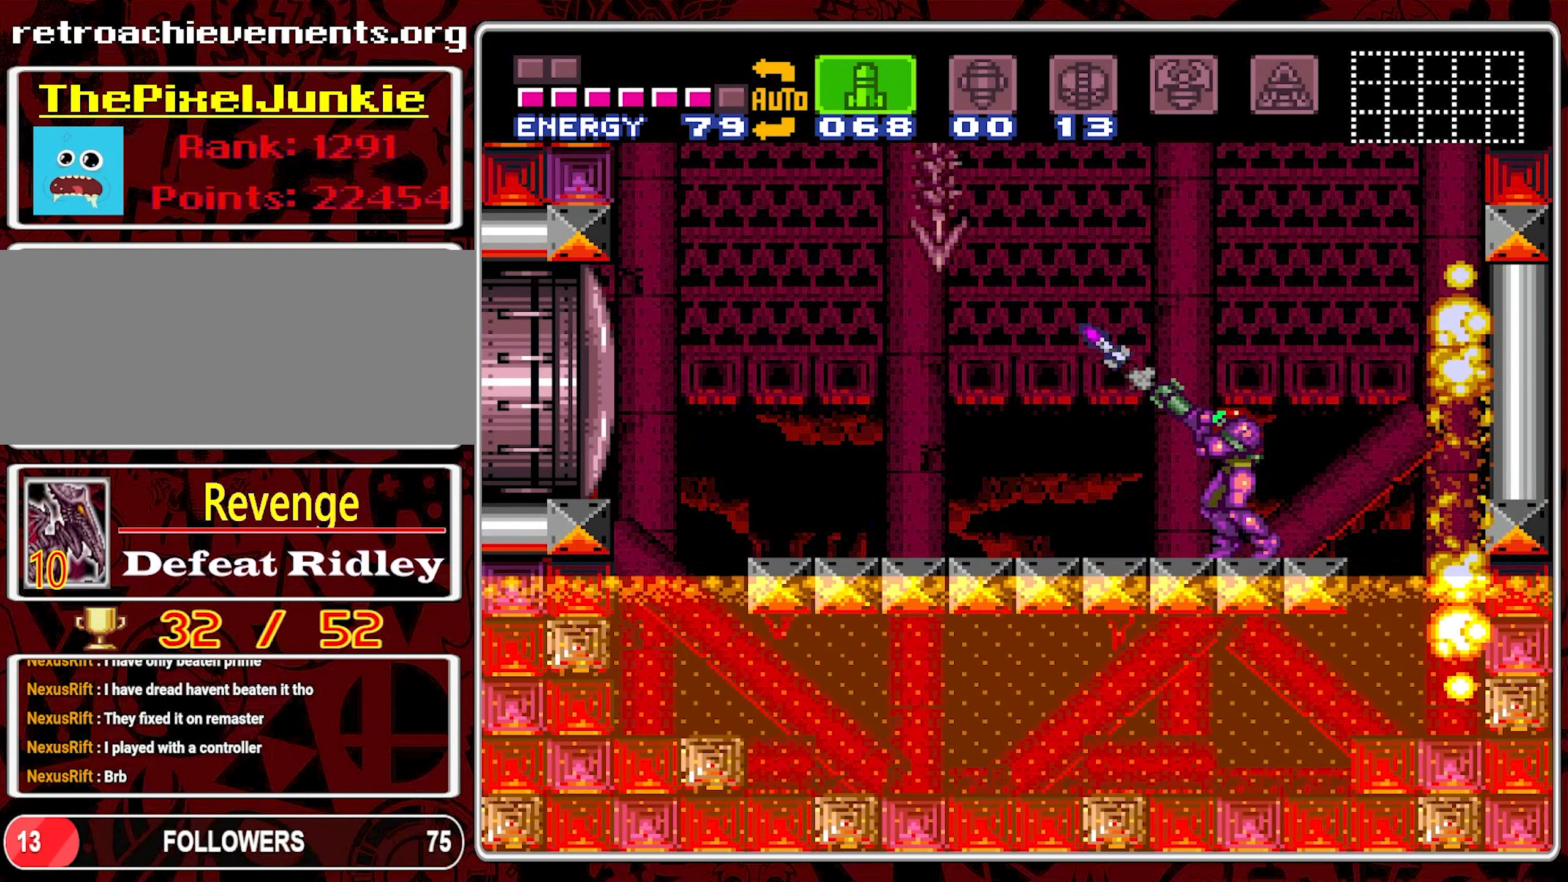
{"dt_ms": 500, "buttons": [], "events": [[233, "Y", "down"], [333, "Y", "up"], [383, "Y", "down"], [483, "Y", "up"]]}
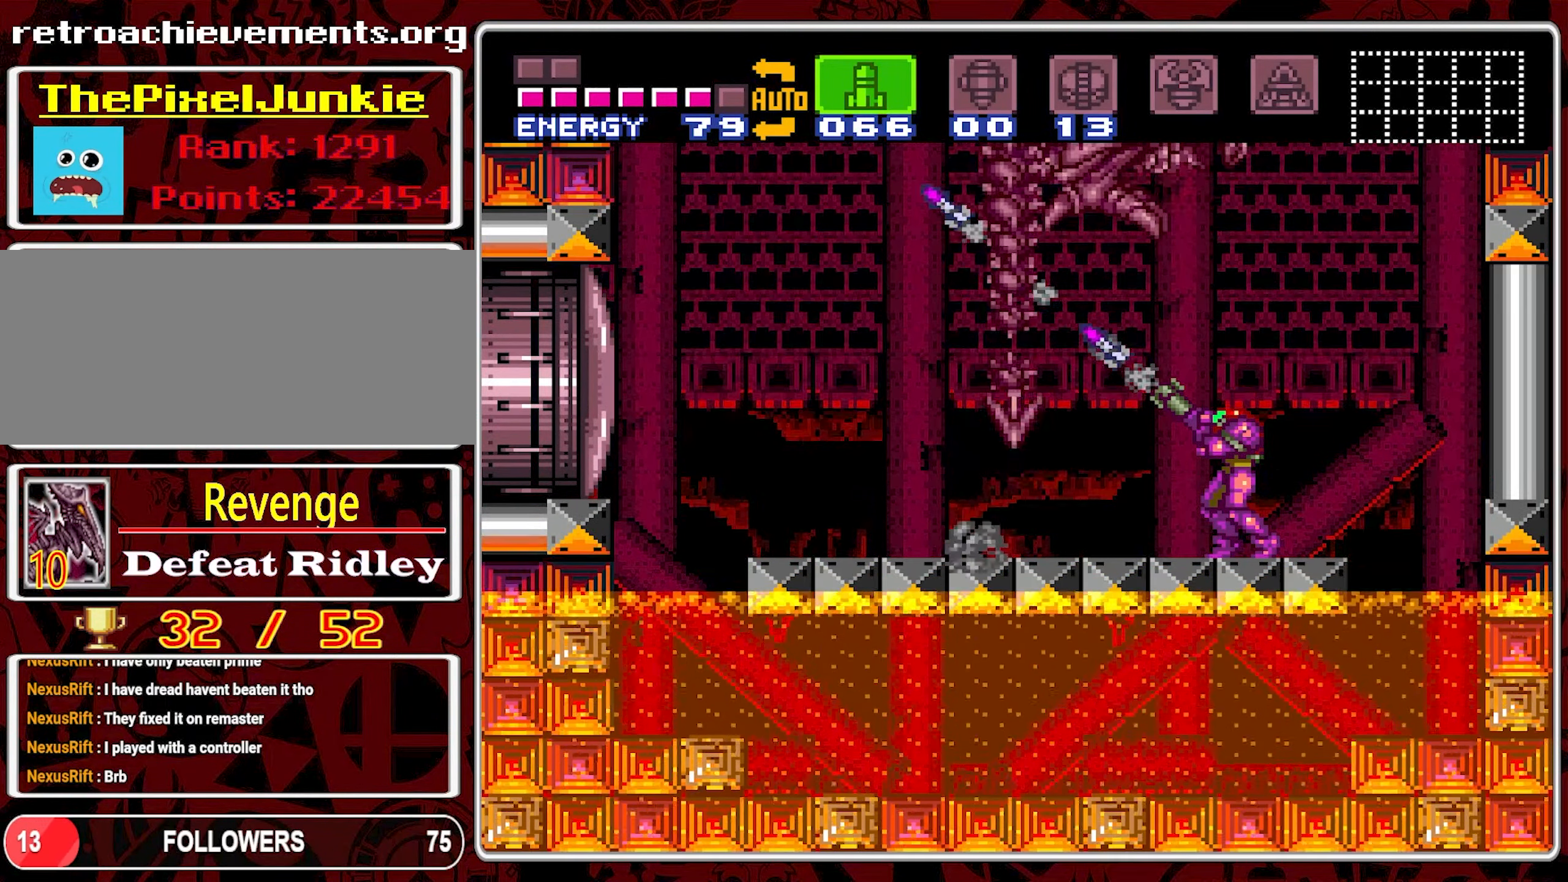
{"dt_ms": 500, "buttons": ["Y", "DPAD_UP"], "events": [[33, "Y", "down"], [100, "Y", "up"], [250, "DPAD_UP", "down"], [350, "Y", "down"]]}
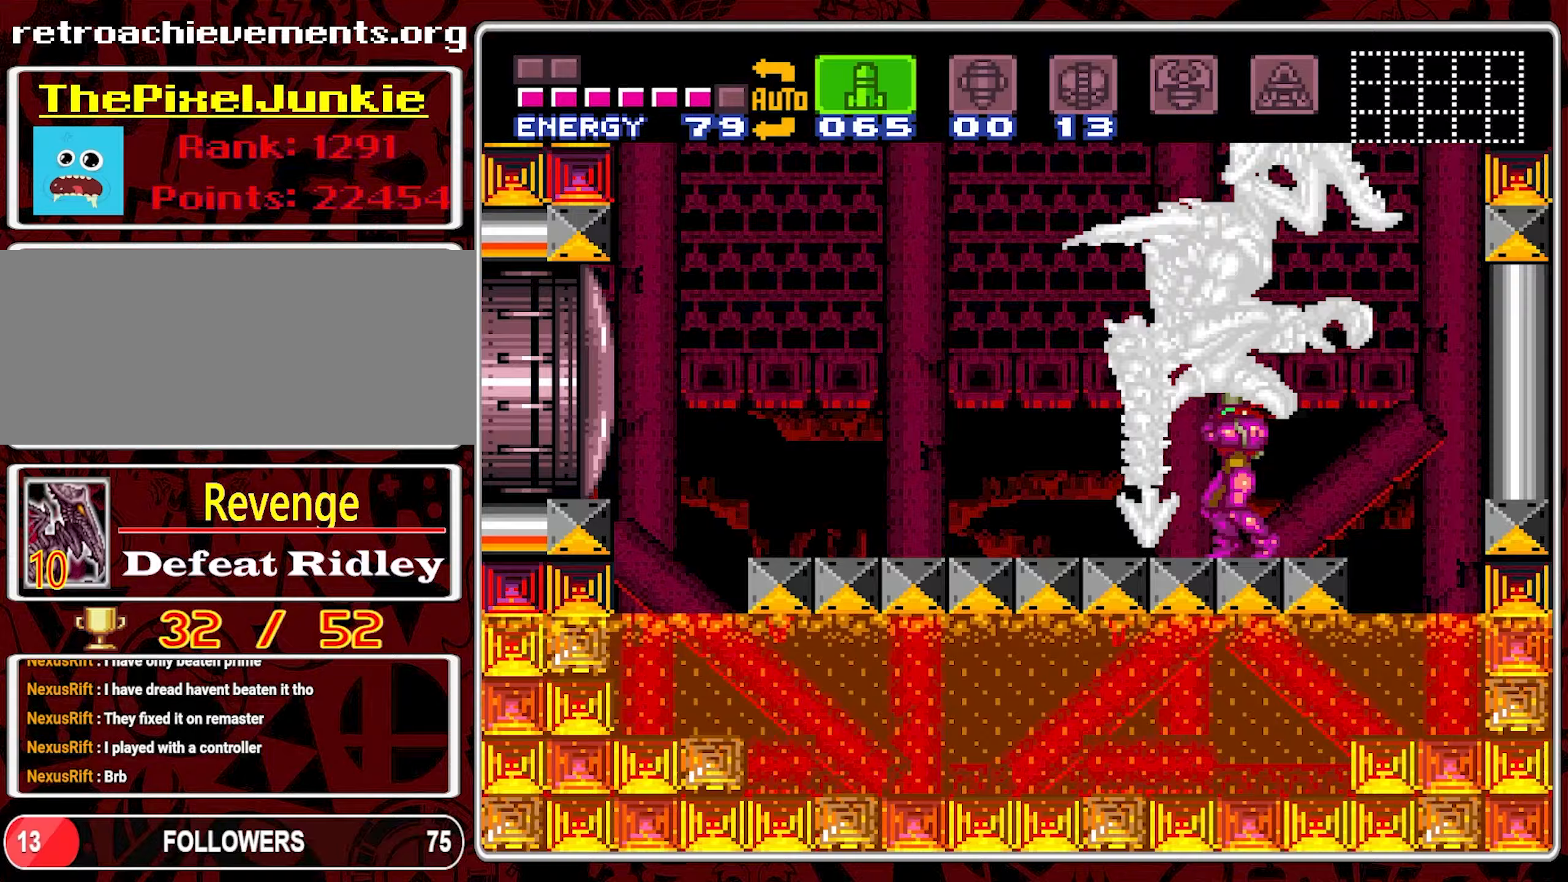
{"dt_ms": 500, "buttons": ["Y", "DPAD_UP"], "events": [[50, "Y", "up"], [100, "Y", "down"], [250, "Y", "up"], [350, "Y", "down"], [450, "Y", "up"], [500, "Y", "down"]]}
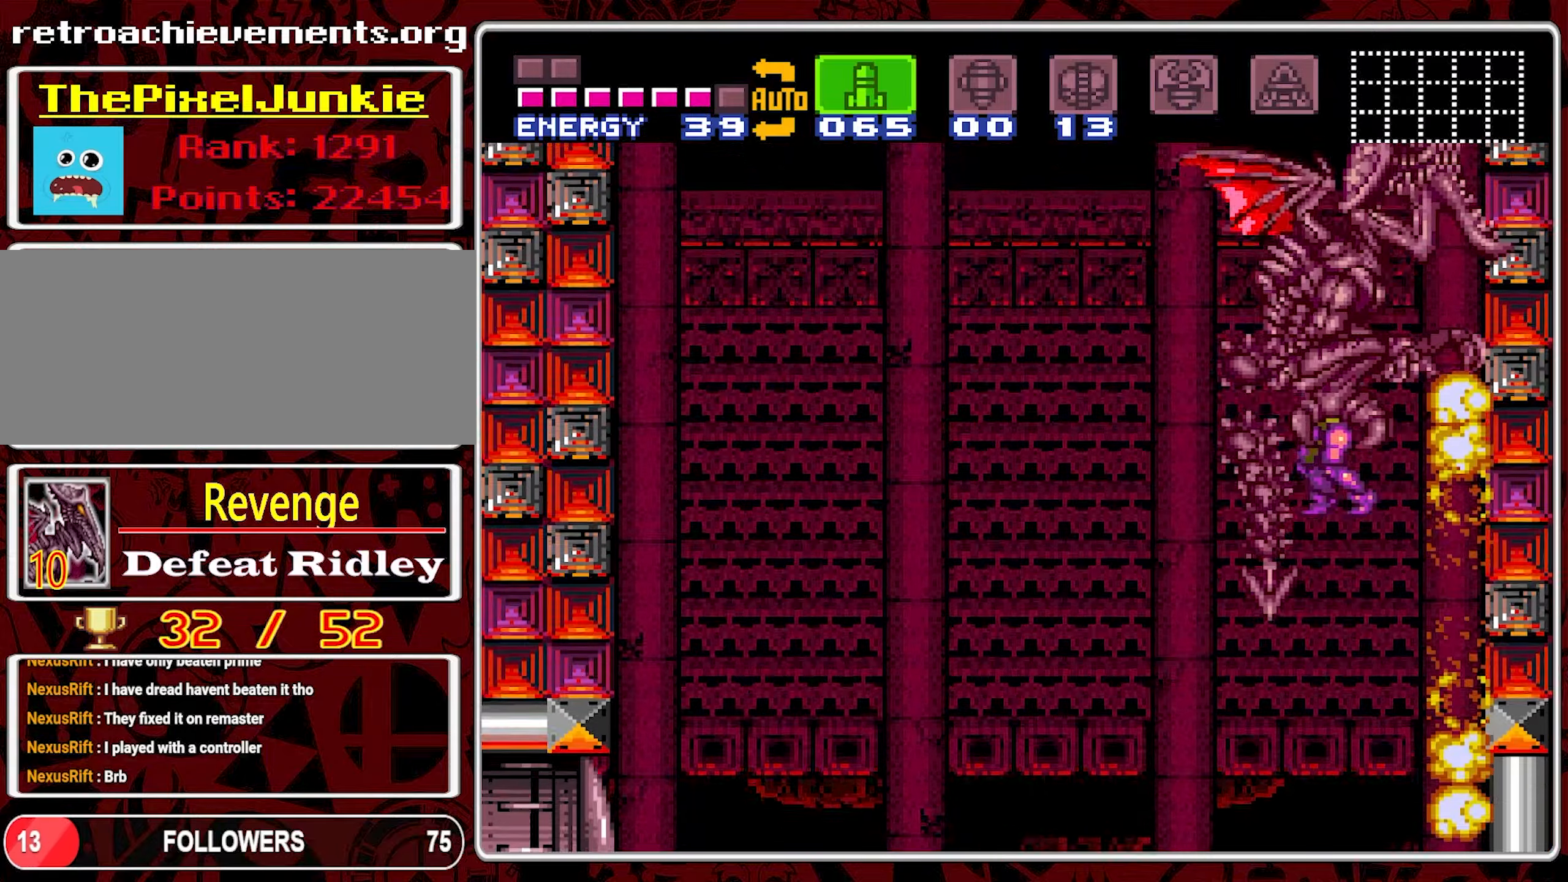
{"dt_ms": 500, "buttons": ["B"]}
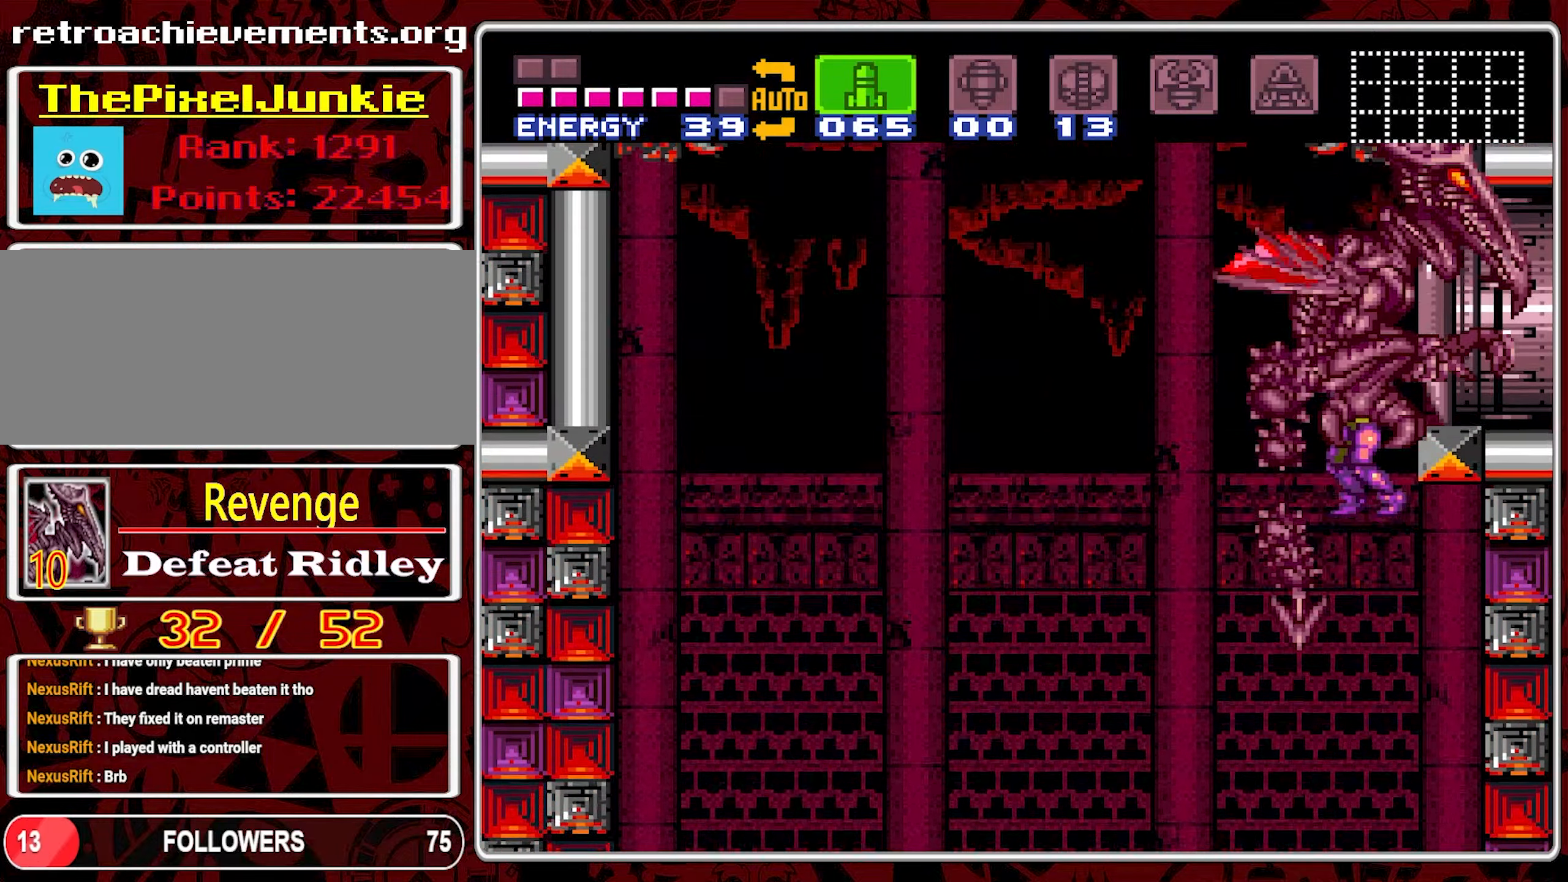
{"dt_ms": 500, "buttons": ["Y", "DPAD_UP"]}
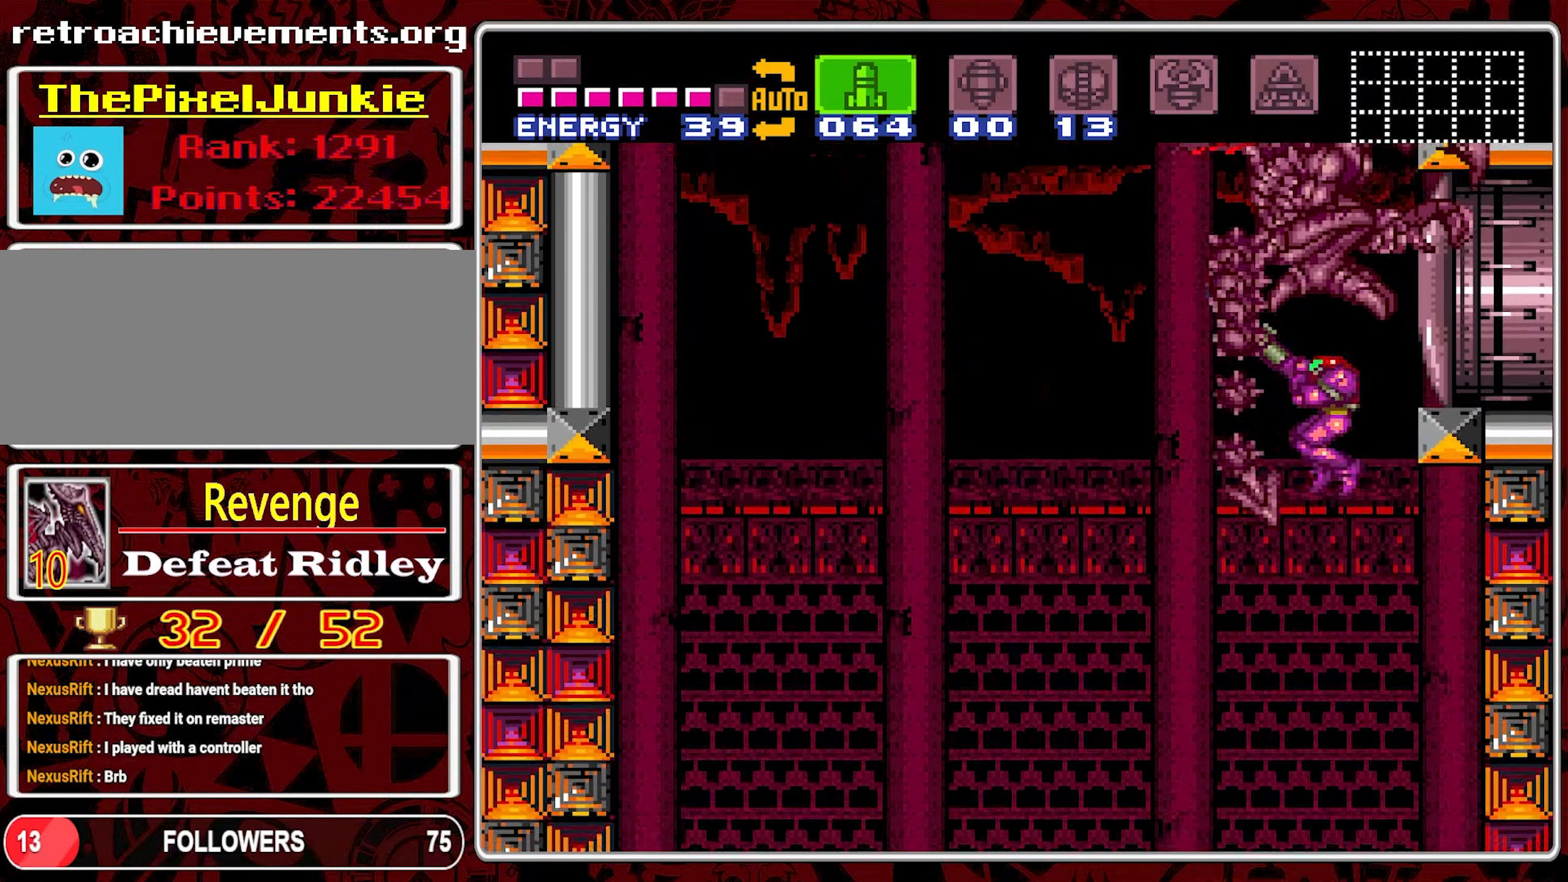
{"dt_ms": 500, "buttons": ["Y", "DPAD_UP"], "events": [[317, "Y", "up"], [383, "Y", "down"]]}
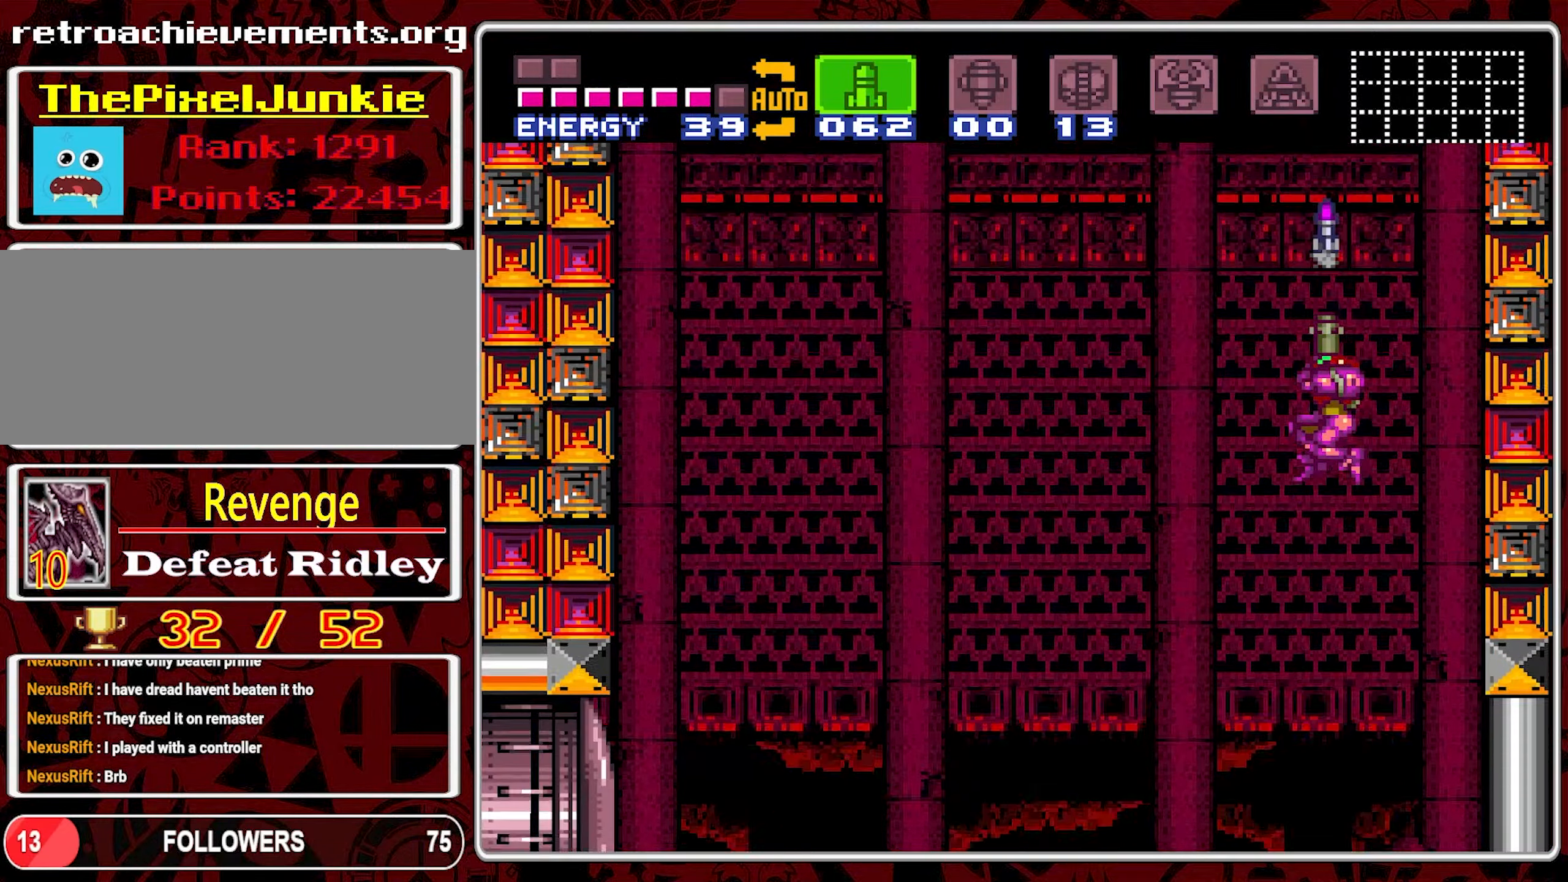
{"dt_ms": 500, "buttons": ["DPAD_RIGHT"], "events": [[67, "DPAD_LEFT", "down"], [117, "Y", "up"], [133, "DPAD_UP", "up"], [367, "DPAD_LEFT", "up"], [433, "DPAD_RIGHT", "down"]]}
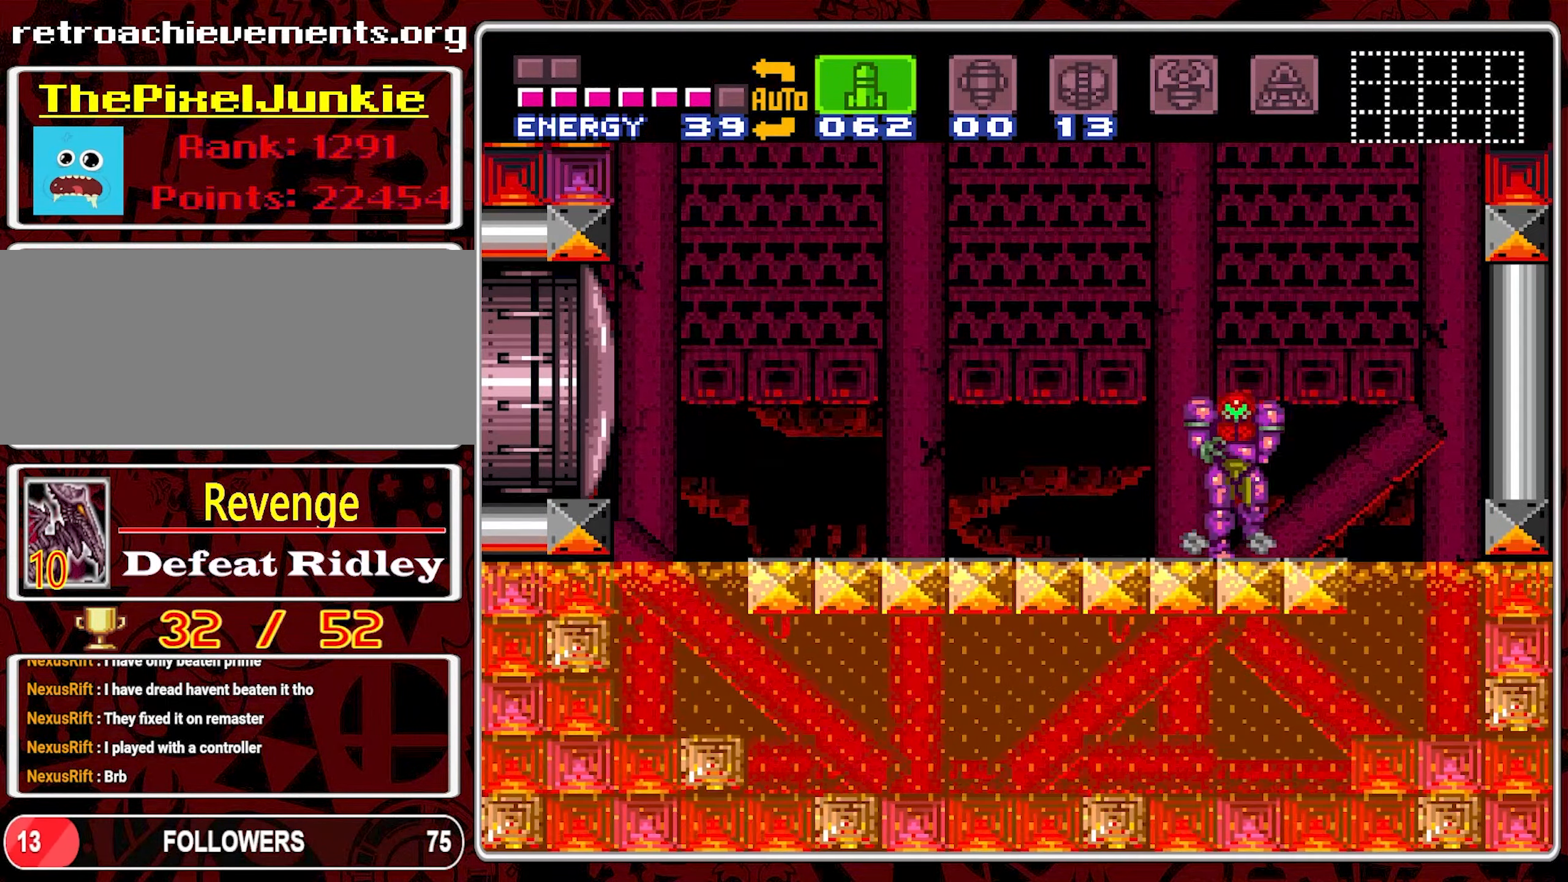
{"dt_ms": 500, "buttons": ["B"], "events": [[167, "B", "down"], [467, "DPAD_RIGHT", "up"]]}
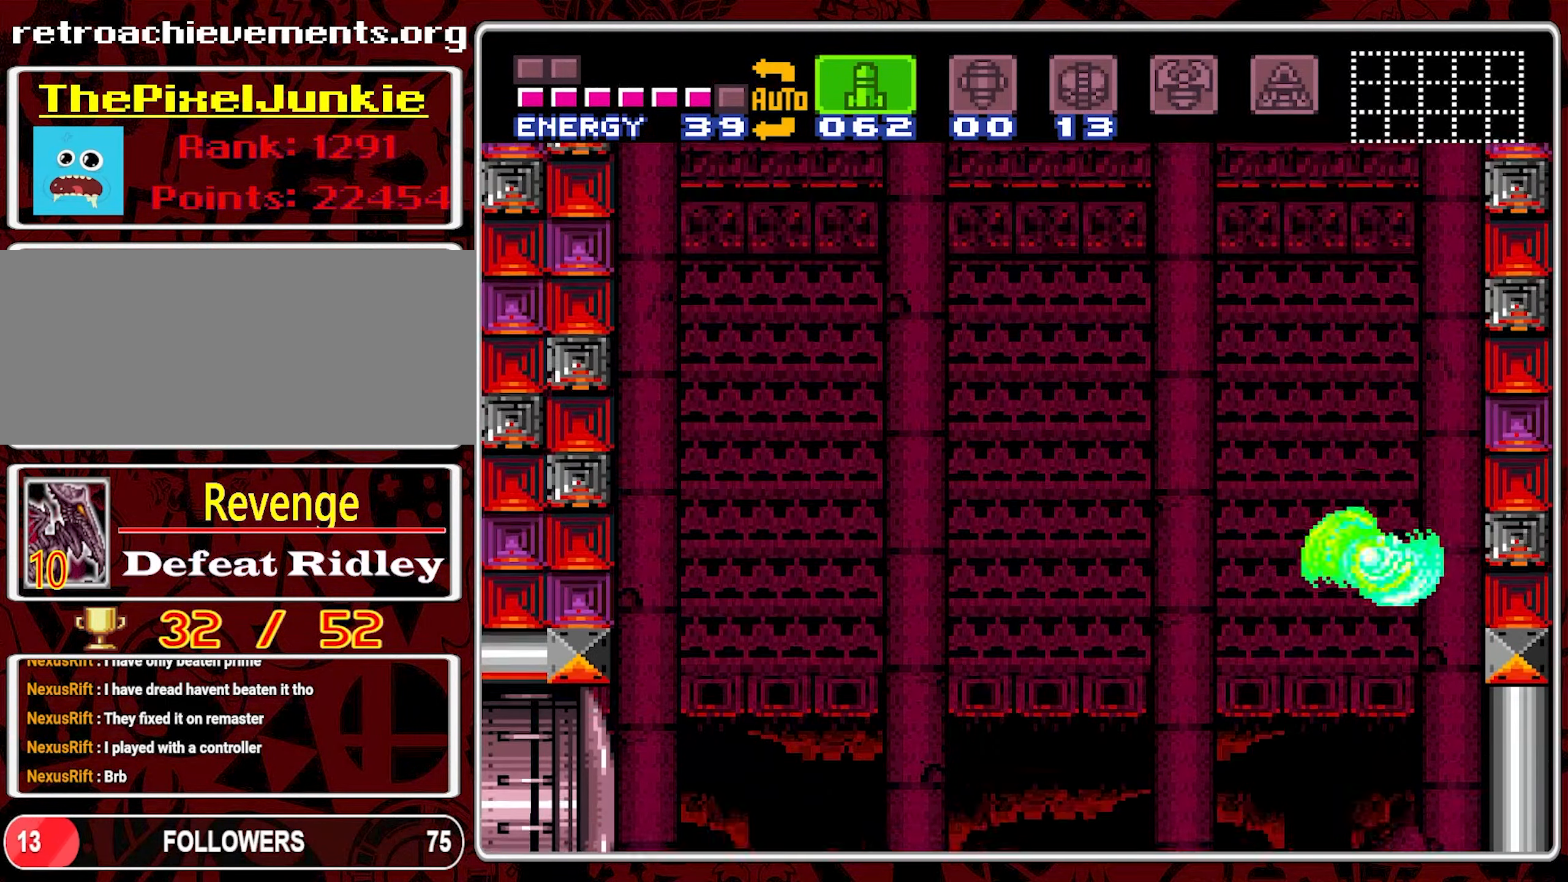
{"dt_ms": 500, "buttons": ["B", "DPAD_LEFT"], "events": [[250, "DPAD_LEFT", "down"]]}
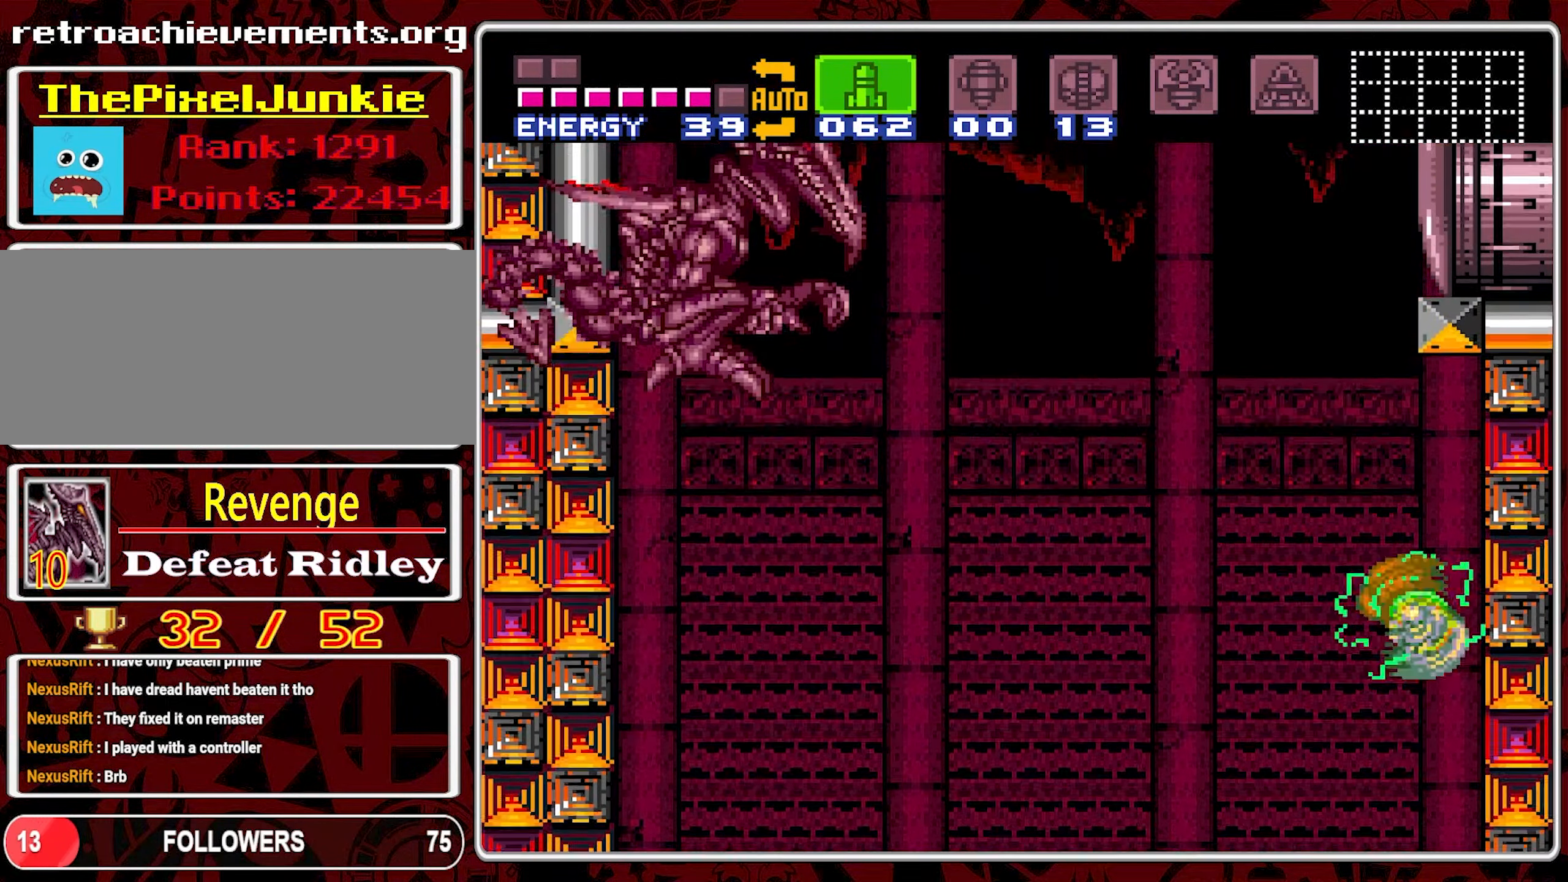
{"dt_ms": 500, "buttons": ["DPAD_LEFT"], "events": [[467, "B", "up"]]}
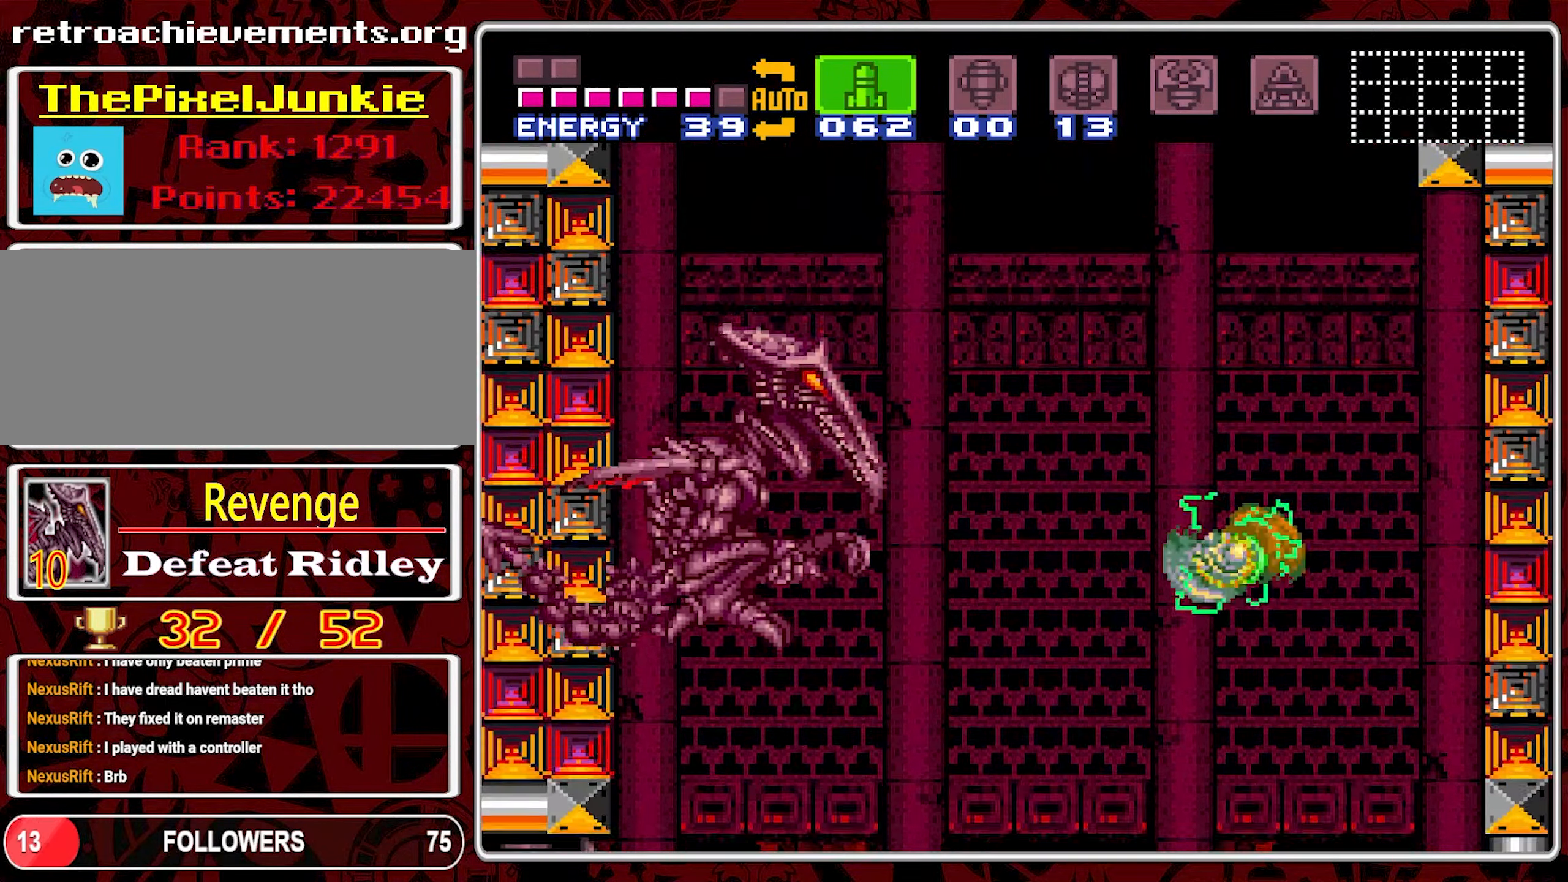
{"dt_ms": 1000, "buttons": ["DPAD_RIGHT"], "events": [[17, "Y", "down"], [100, "DPAD_LEFT", "up"], [200, "Y", "up"], [233, "DPAD_LEFT", "down"], [250, "Y", "down"], [400, "DPAD_LEFT", "up"], [617, "Y", "up"], [633, "DPAD_RIGHT", "down"]]}
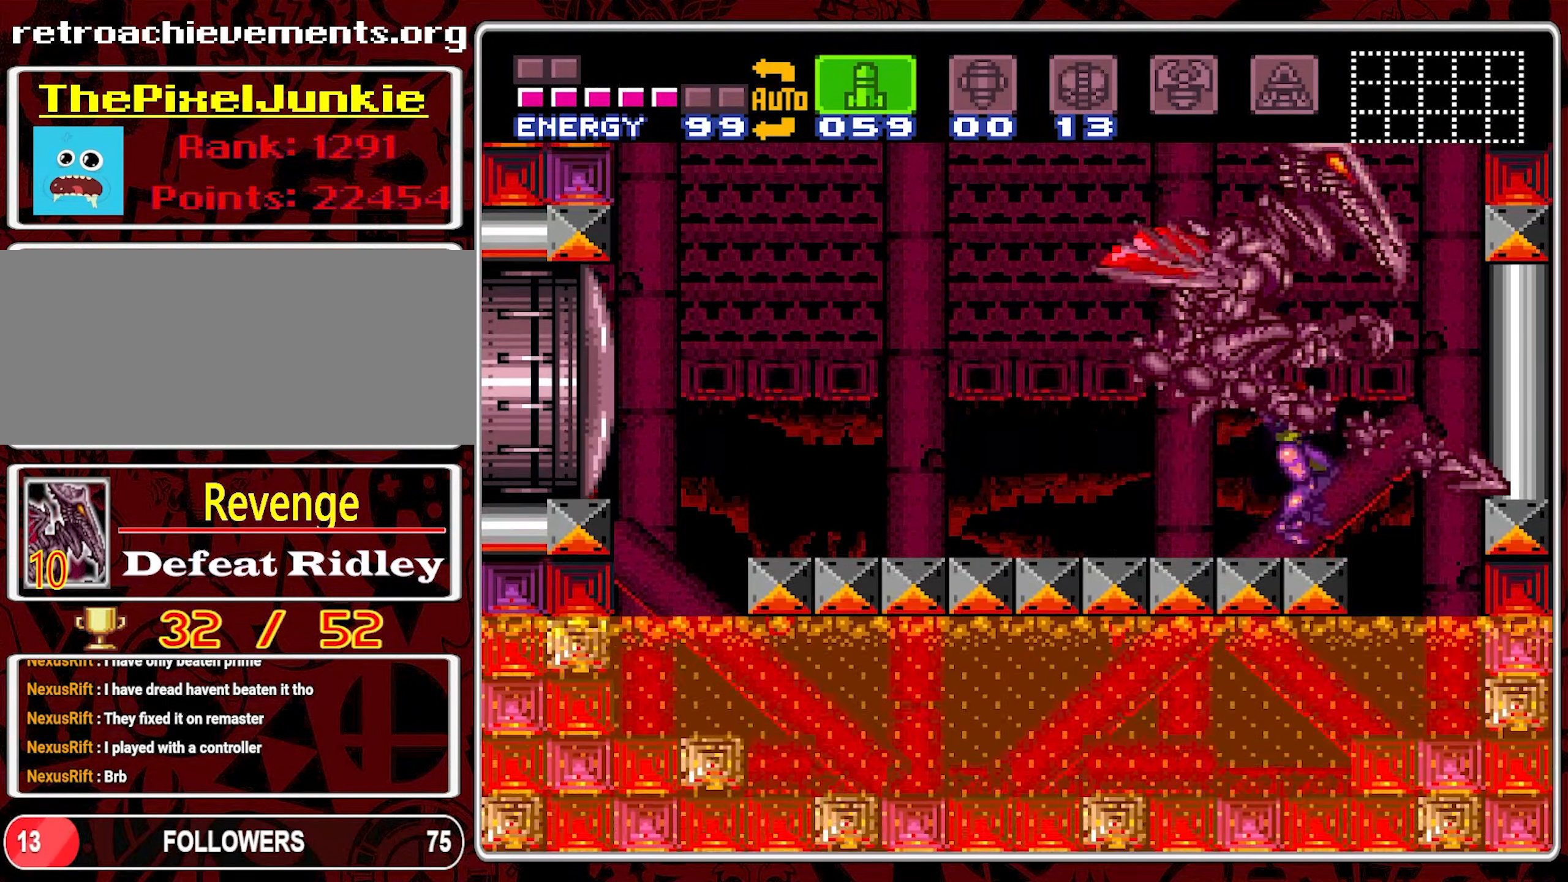
{"dt_ms": 500, "buttons": ["B", "DPAD_UP"], "events": [[50, "DPAD_RIGHT", "up"], [84, "B", "down"], [100, "DPAD_LEFT", "down"], [217, "B", "up"], [217, "DPAD_LEFT", "up"], [217, "DPAD_UP", "down"], [267, "B", "down"], [350, "DPAD_LEFT", "down"], [367, "B", "up"], [400, "DPAD_LEFT", "up"], [467, "B", "down"]]}
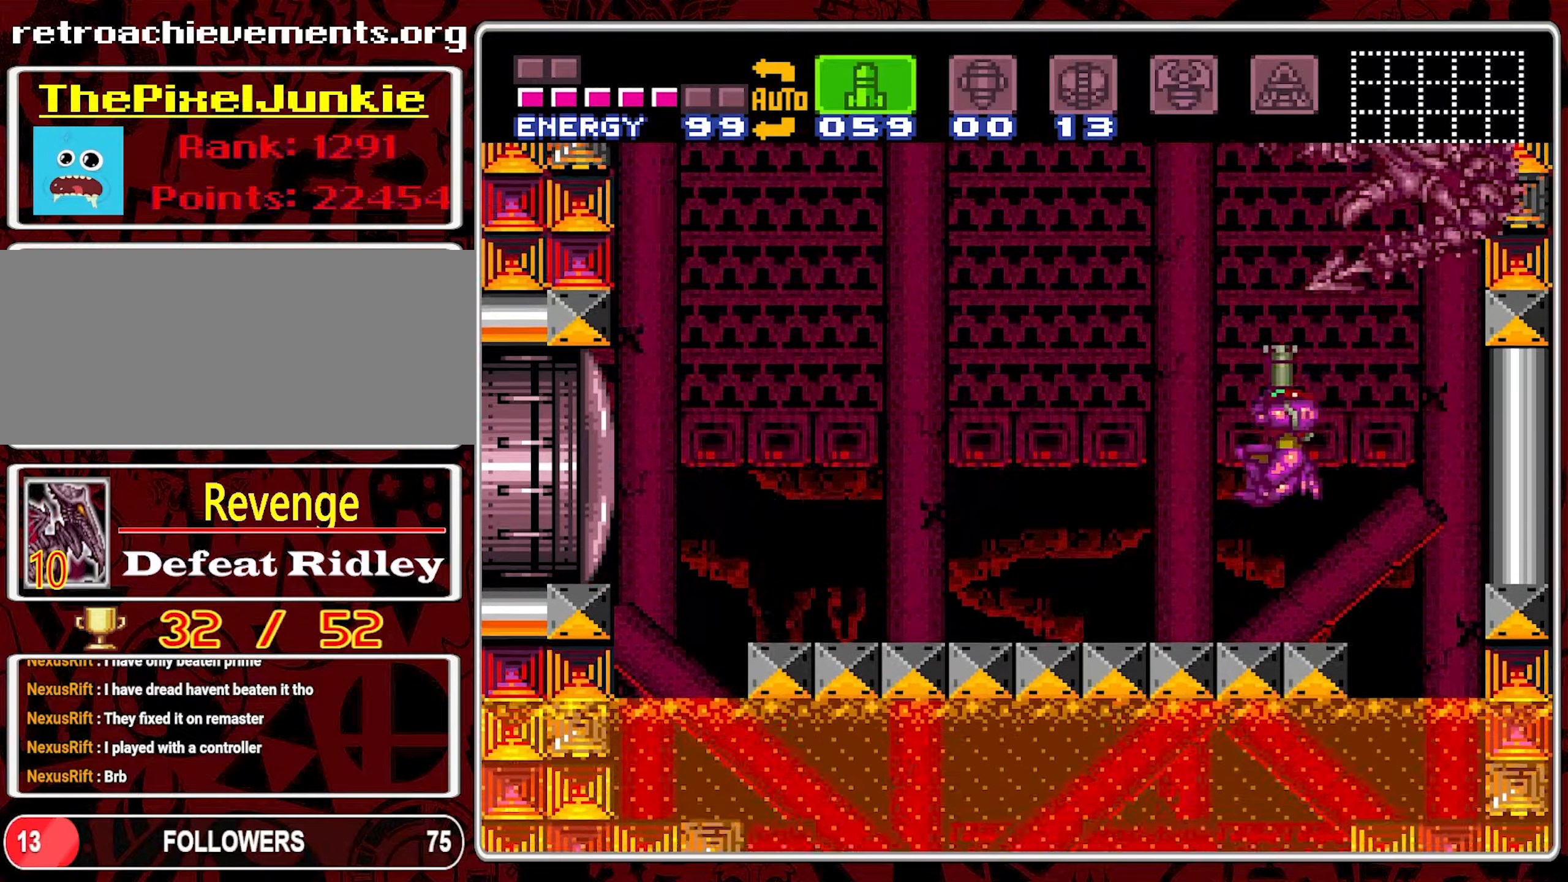
{"dt_ms": 500, "buttons": ["DPAD_LEFT"], "events": [[34, "DPAD_LEFT", "down"], [67, "B", "up"], [67, "DPAD_UP", "up"], [167, "DPAD_LEFT", "up"], [267, "DPAD_LEFT", "down"]]}
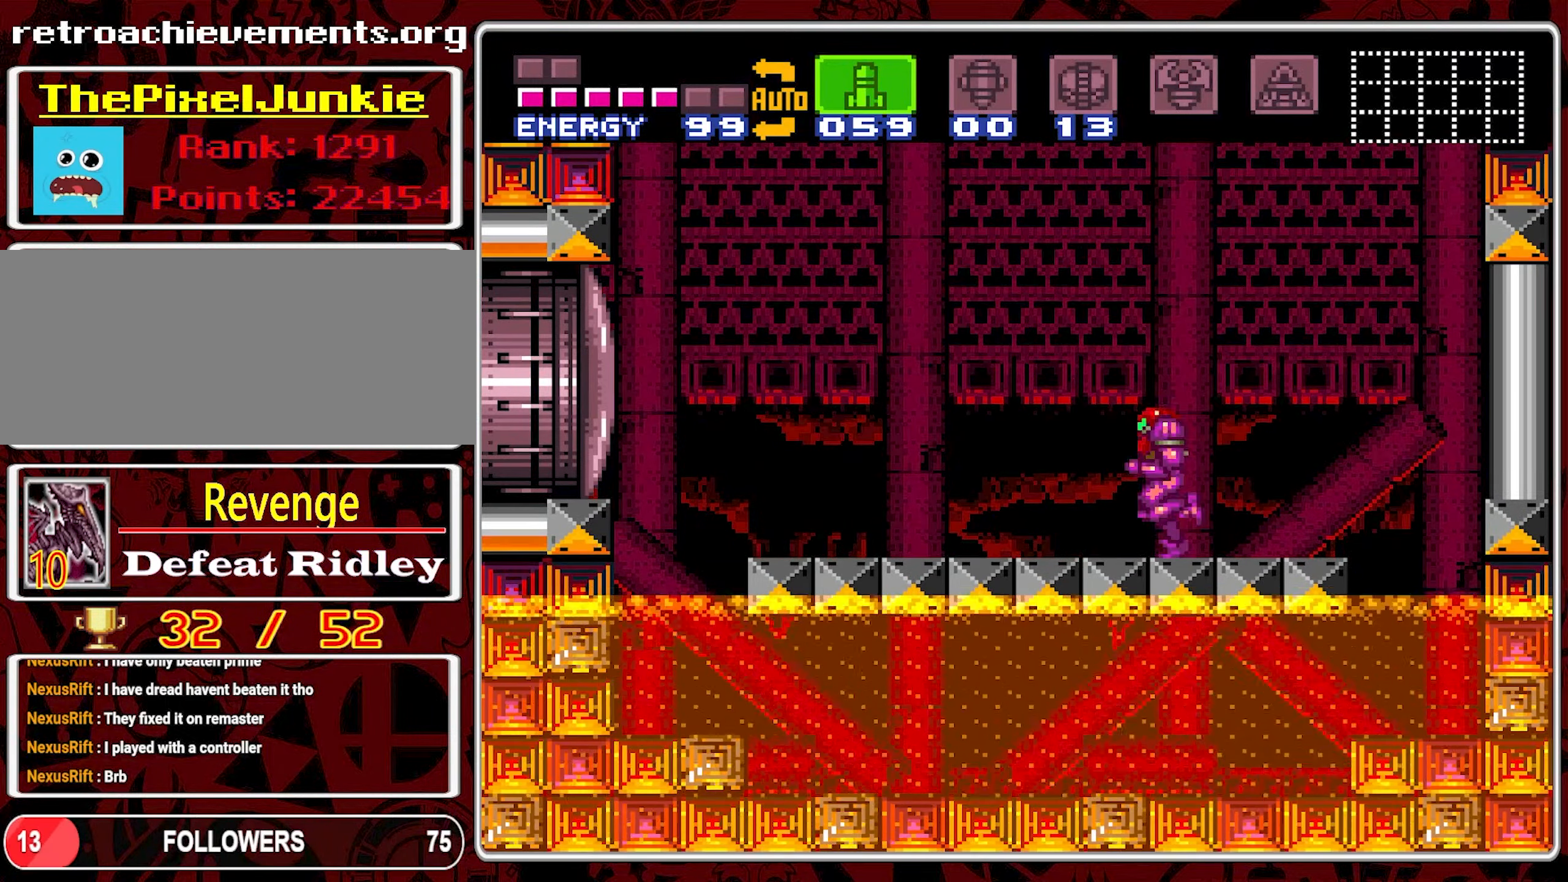
{"dt_ms": 500, "buttons": ["B", "DPAD_LEFT"], "events": [[350, "B", "down"]]}
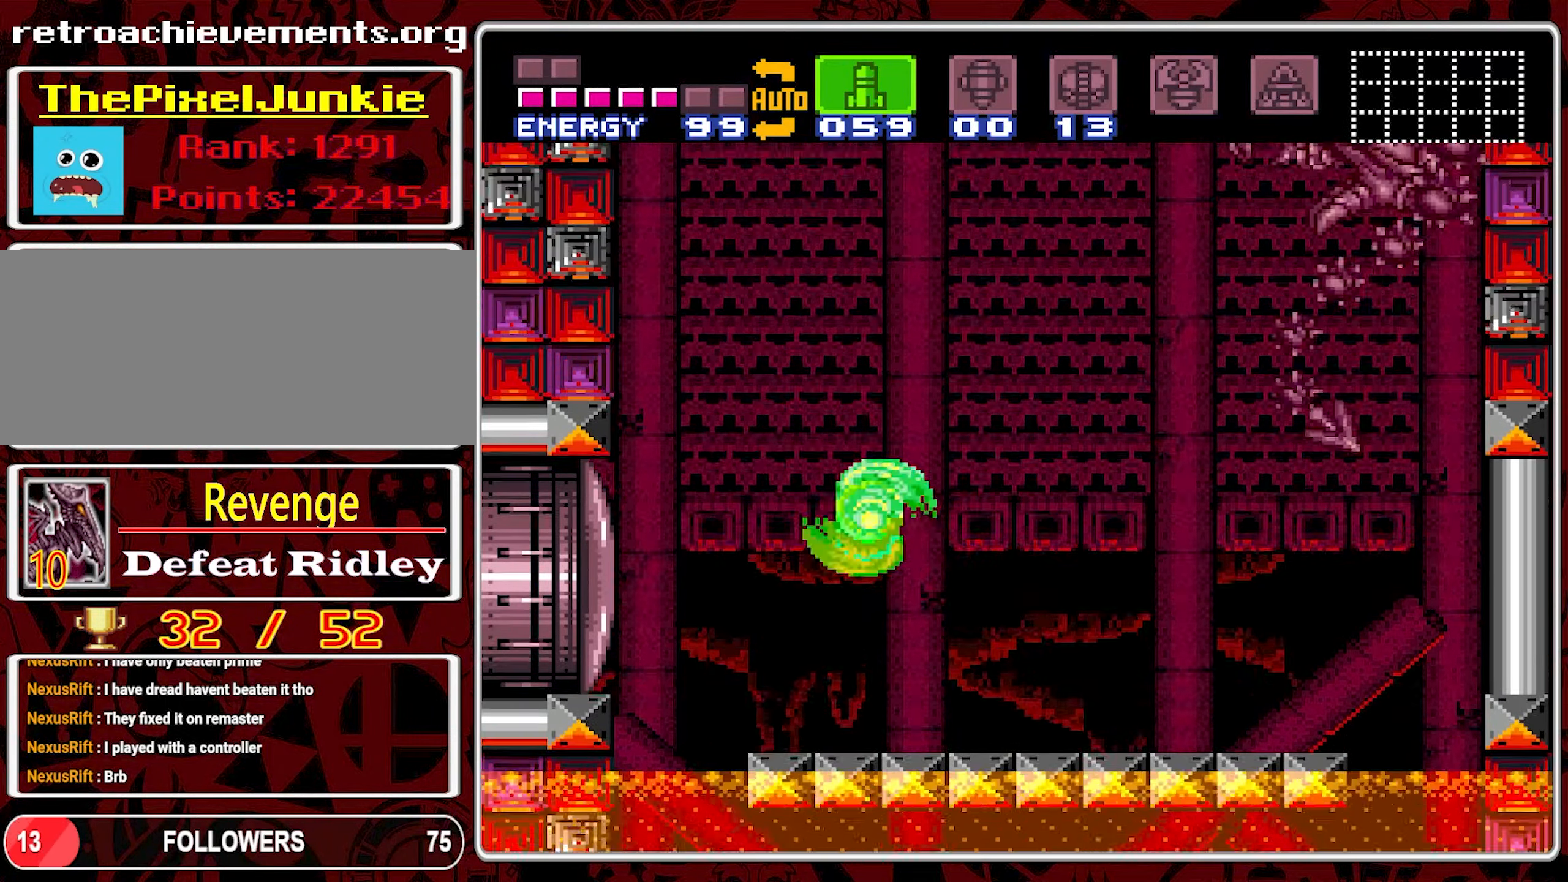
{"dt_ms": 500, "buttons": ["B", "DPAD_RIGHT"], "events": [[17, "DPAD_LEFT", "up"], [400, "DPAD_RIGHT", "down"]]}
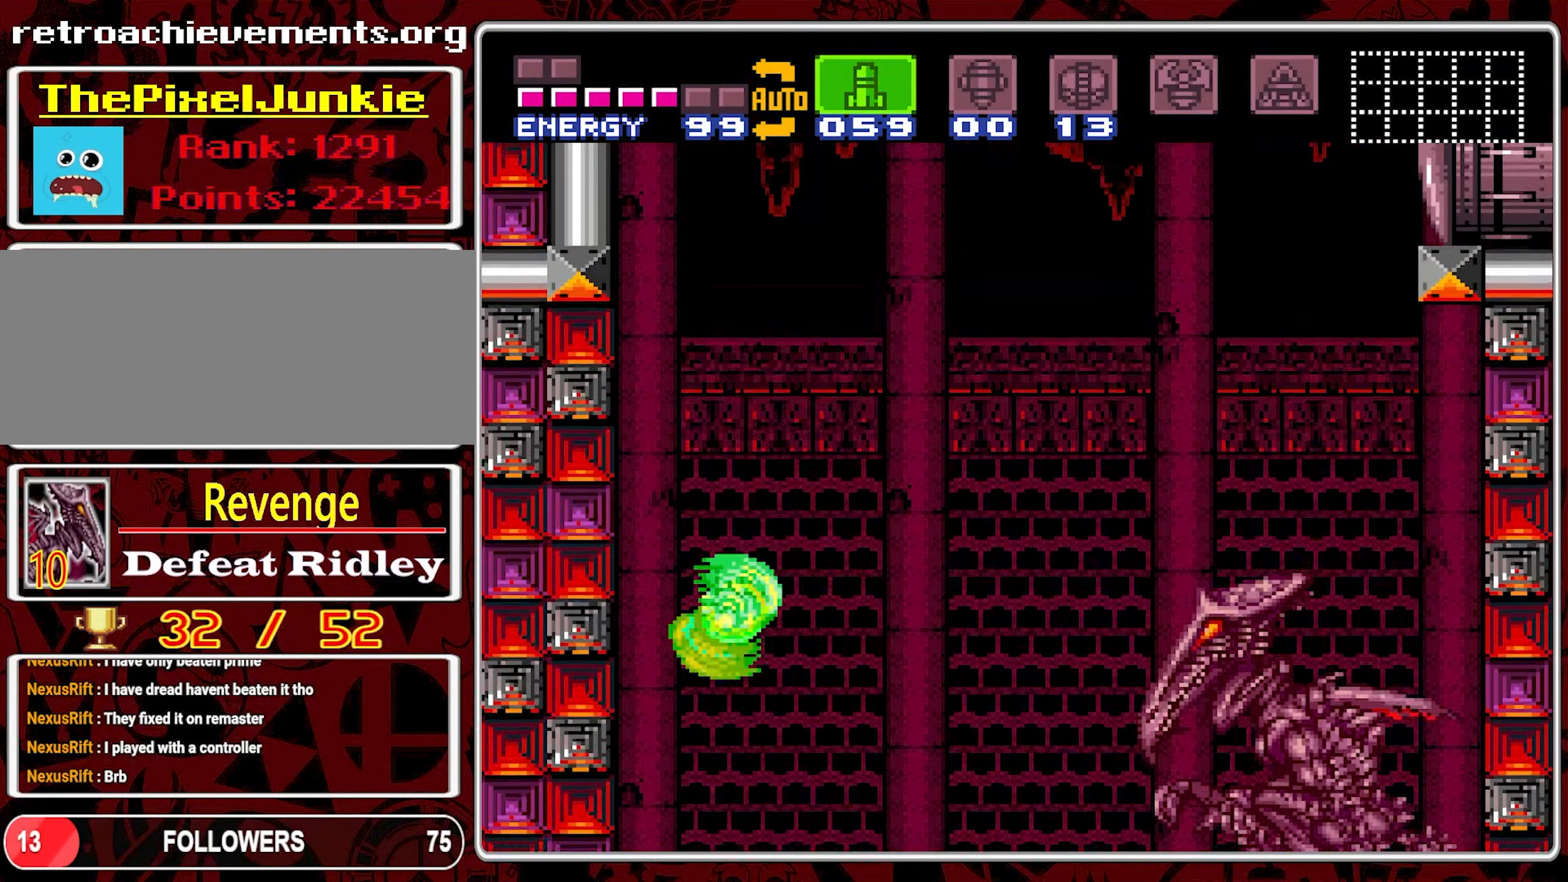
{"dt_ms": 500, "buttons": ["Y", "DPAD_RIGHT"], "events": [[17, "Y", "down"], [100, "DPAD_RIGHT", "up"], [117, "Y", "up"], [134, "B", "up"], [300, "Y", "down"], [384, "Y", "up"], [434, "DPAD_RIGHT", "down"], [467, "Y", "down"]]}
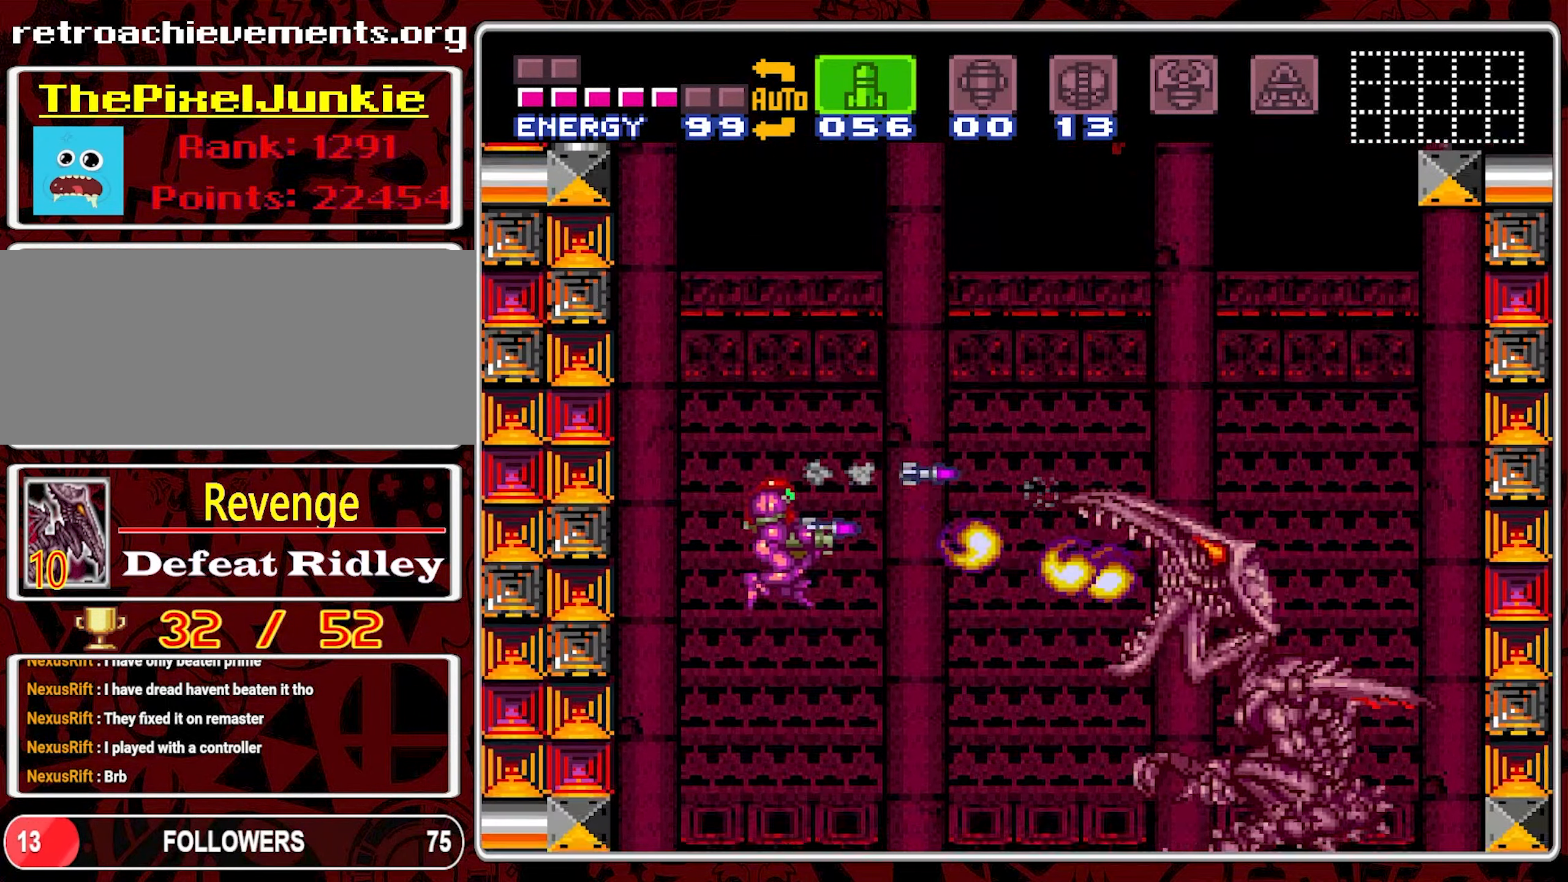
{"dt_ms": 500, "buttons": ["Y", "DPAD_RIGHT"], "events": [[17, "Y", "up"], [50, "DPAD_RIGHT", "up"], [84, "Y", "down"], [217, "Y", "up"], [267, "DPAD_RIGHT", "down"], [284, "Y", "down"], [384, "DPAD_RIGHT", "up"], [417, "Y", "up"], [467, "Y", "down"], [500, "DPAD_RIGHT", "down"]]}
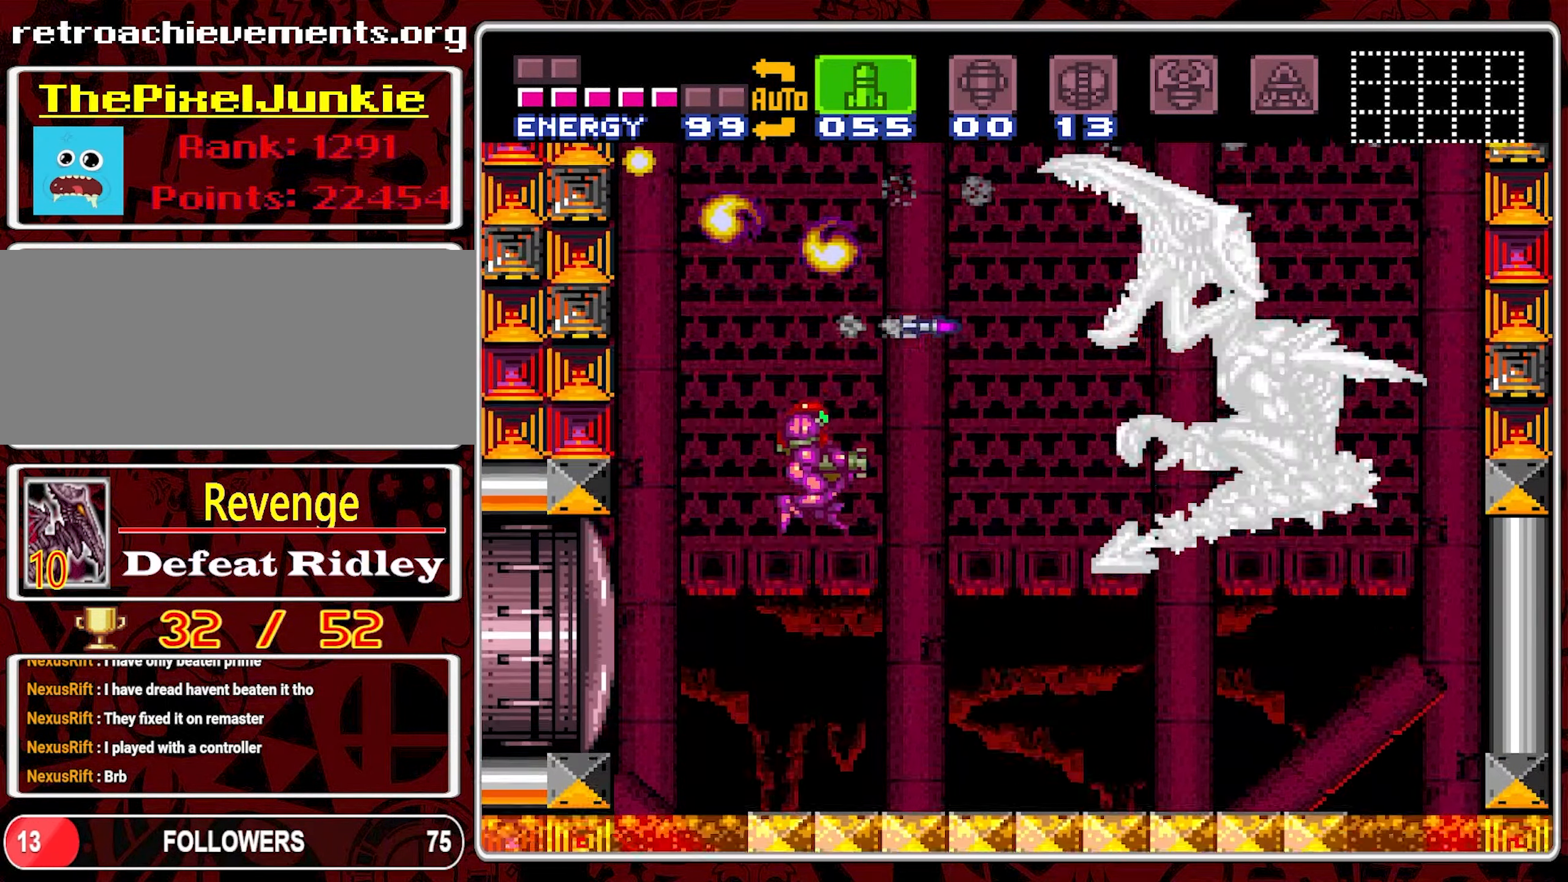
{"dt_ms": 500, "buttons": ["DPAD_RIGHT"], "events": [[100, "DPAD_RIGHT", "up"], [200, "DPAD_RIGHT", "down"], [234, "Y", "up"]]}
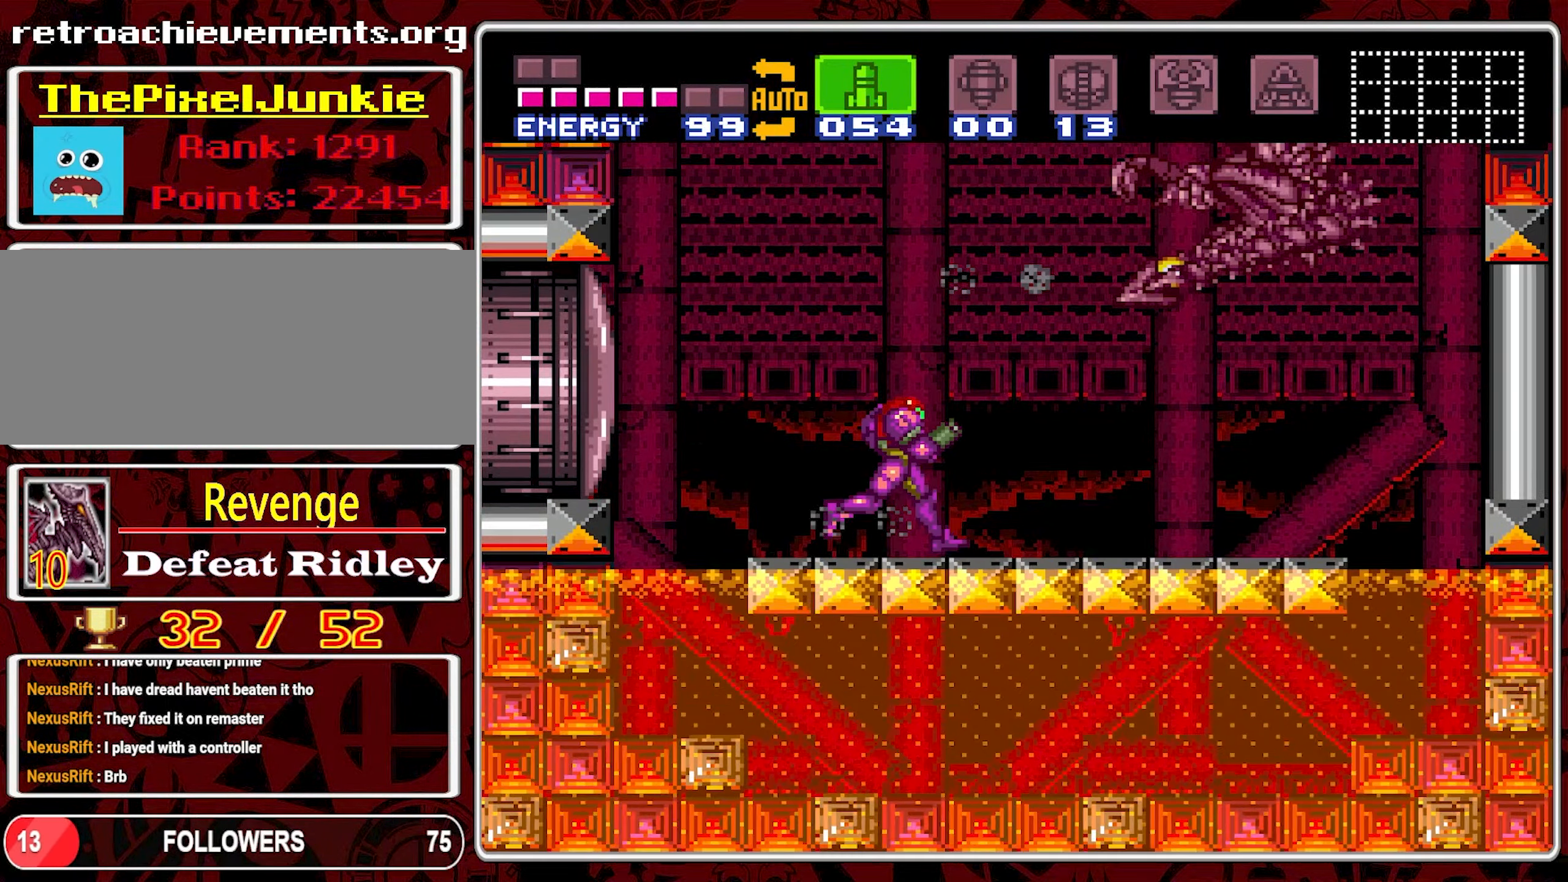
{"dt_ms": 500, "buttons": ["B", "DPAD_LEFT"], "events": [[34, "DPAD_RIGHT", "up"], [67, "DPAD_UP", "down"], [84, "DPAD_LEFT", "down"], [84, "DPAD_UP", "up"], [184, "B", "down"]]}
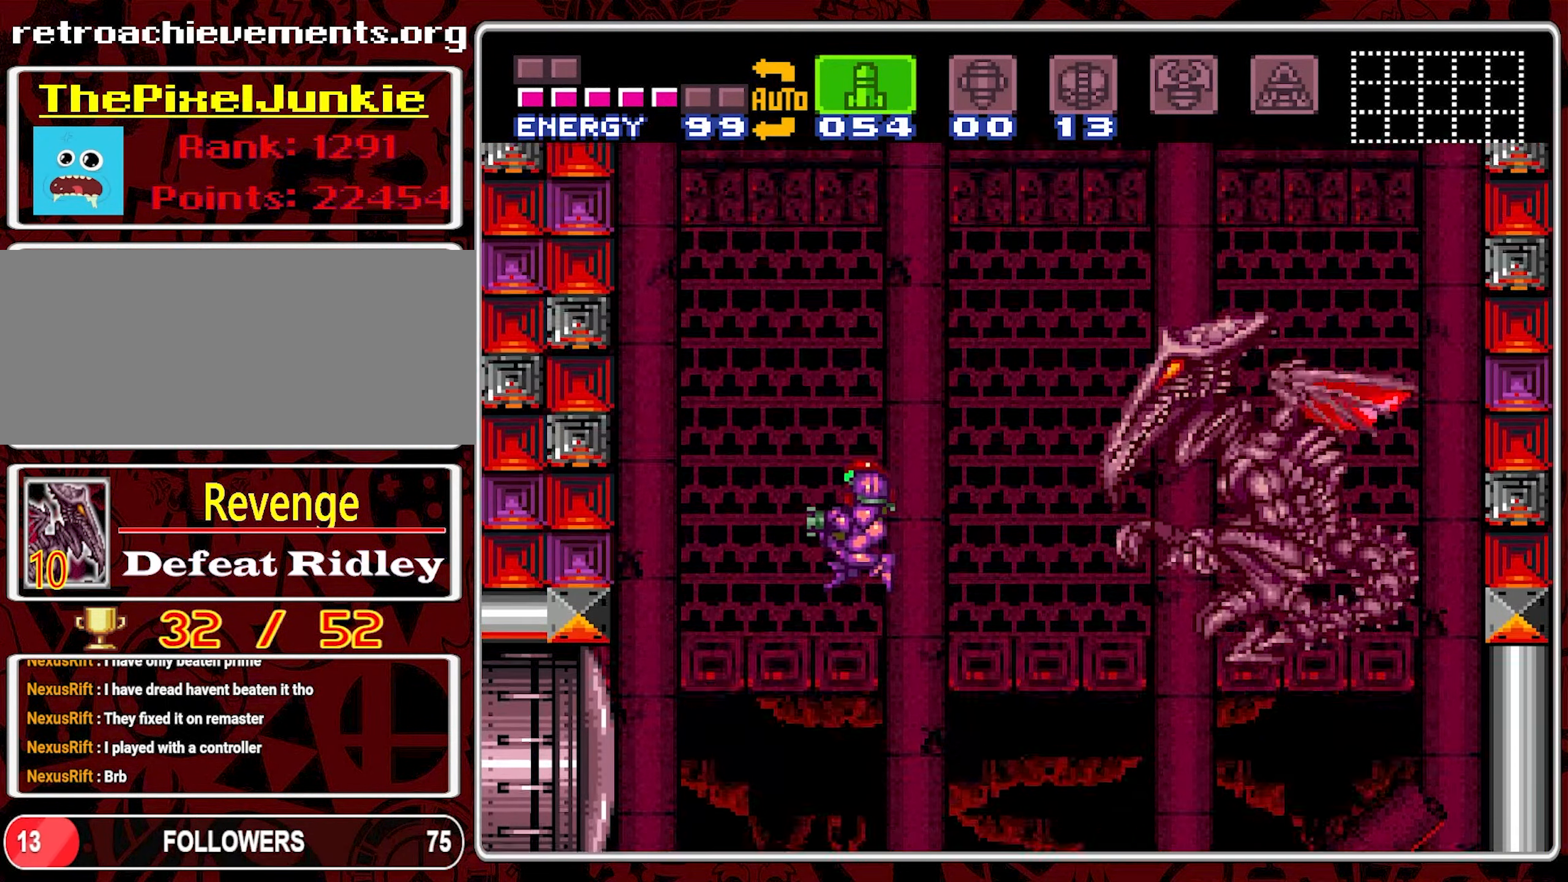
{"dt_ms": 500, "buttons": ["Y"], "events": [[84, "DPAD_LEFT", "up"], [184, "DPAD_RIGHT", "down"], [300, "Y", "down"], [317, "B", "up"], [350, "DPAD_RIGHT", "up"], [384, "Y", "up"], [450, "Y", "down"]]}
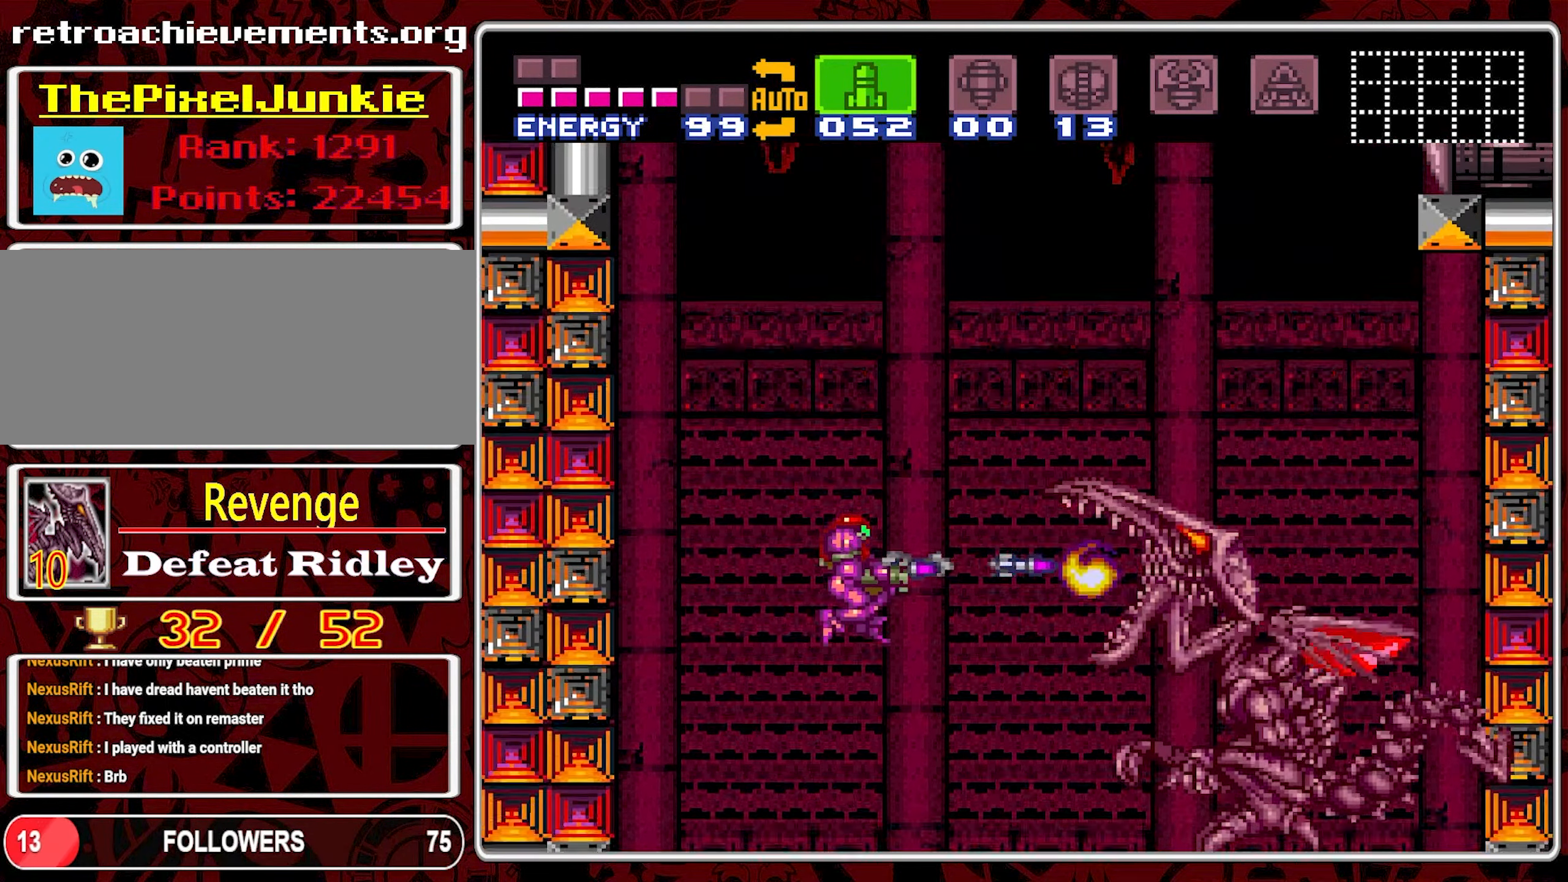
{"dt_ms": 500, "buttons": ["Y"], "events": [[17, "Y", "up"], [67, "Y", "down"], [217, "Y", "up"], [267, "Y", "down"], [334, "Y", "up"], [384, "Y", "down"]]}
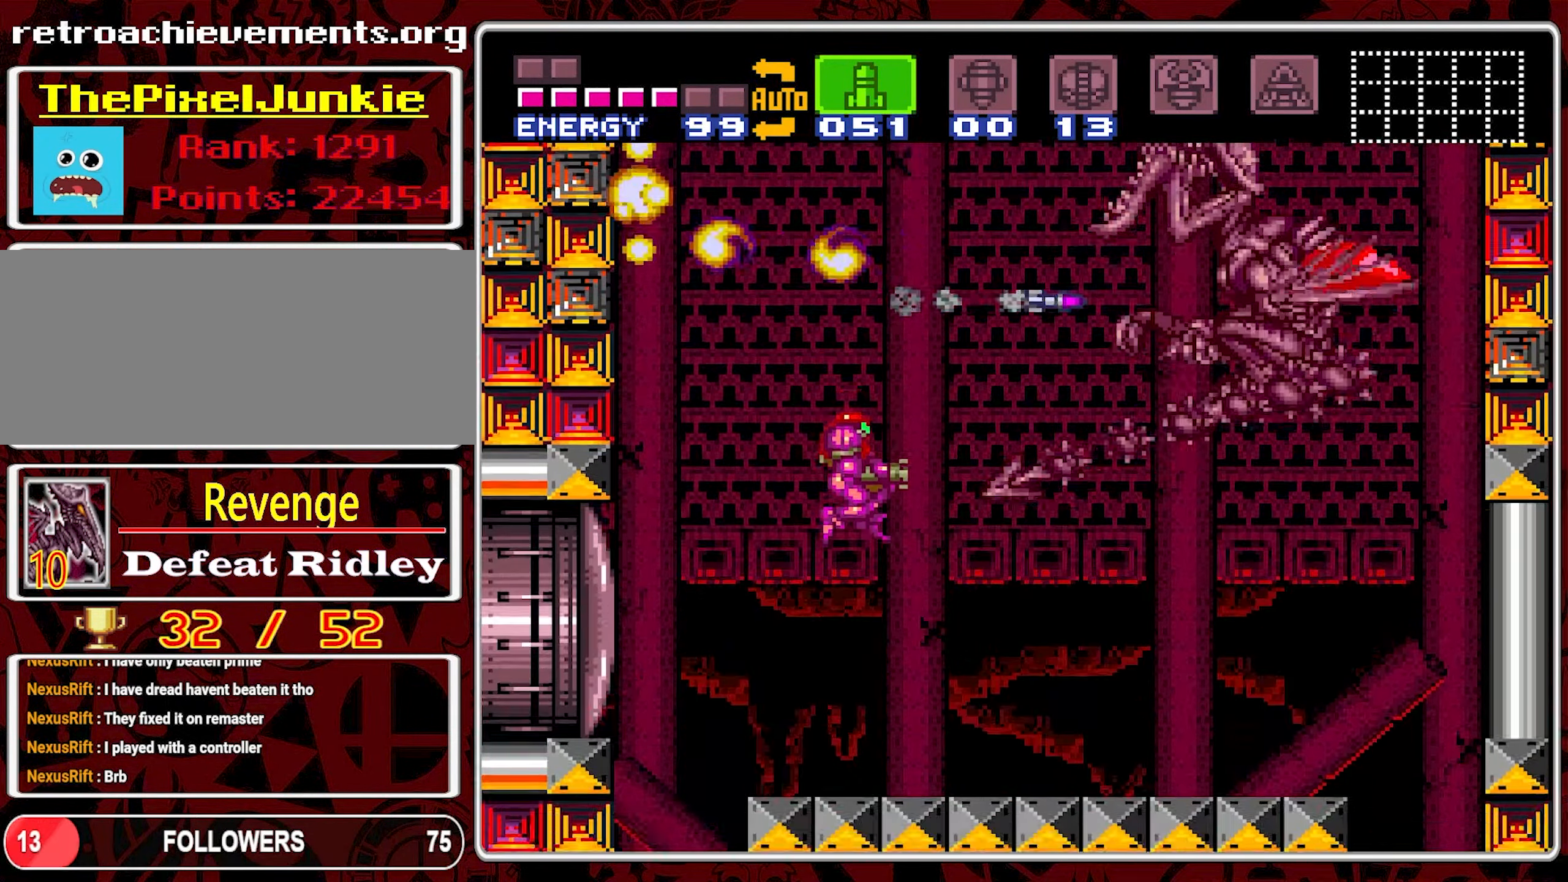
{"dt_ms": 500, "buttons": ["DPAD_LEFT"], "events": [[17, "Y", "up"], [100, "DPAD_RIGHT", "down"], [250, "DPAD_RIGHT", "up"], [316, "DPAD_LEFT", "down"]]}
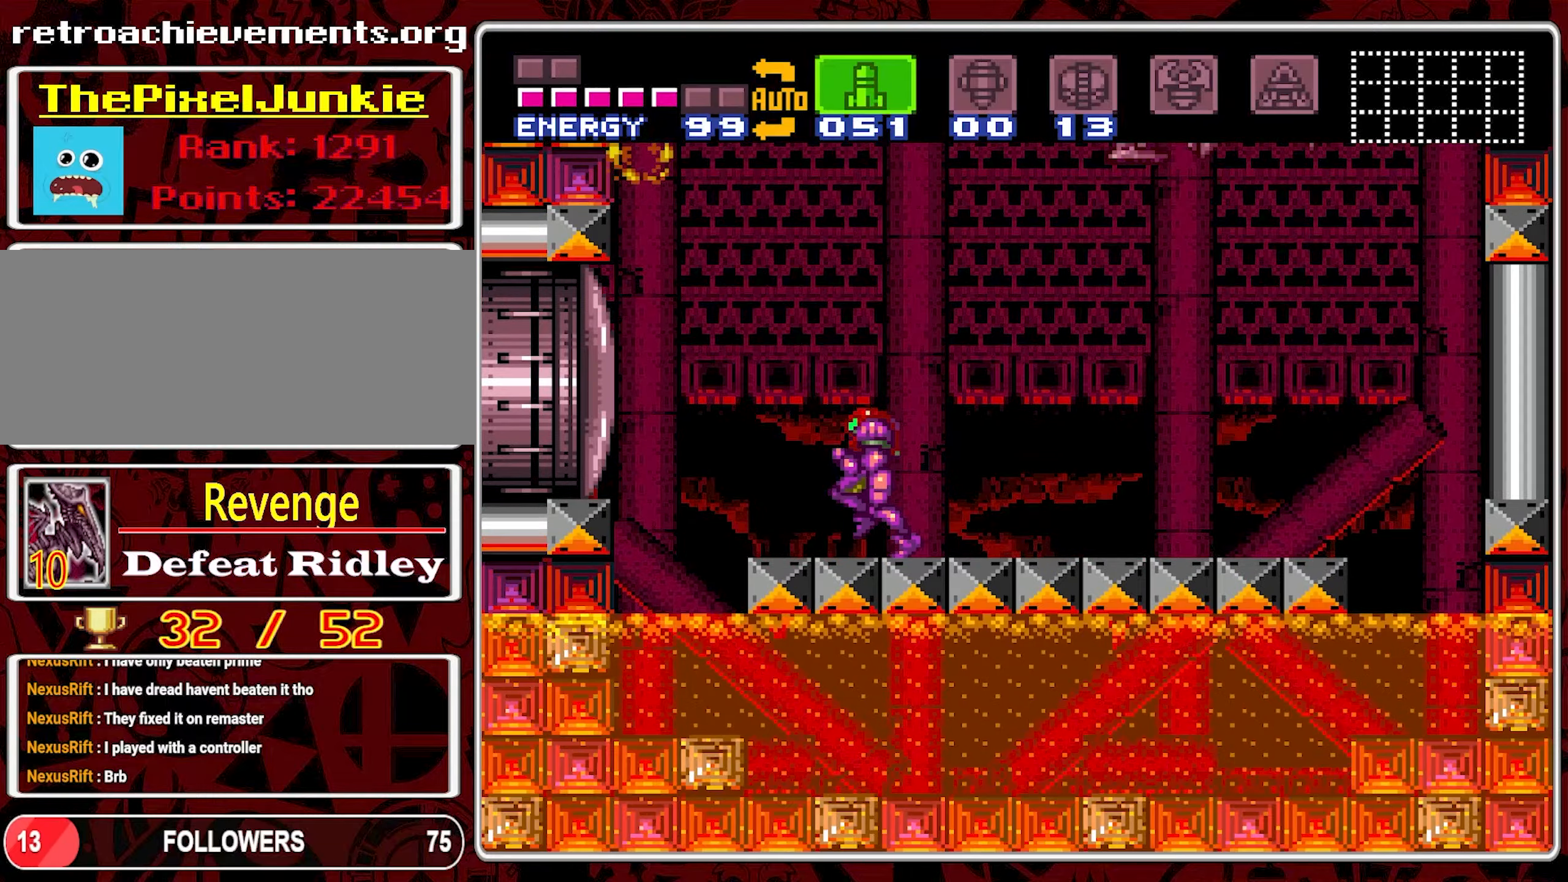
{"dt_ms": 500, "buttons": ["B", "DPAD_RIGHT"], "events": [[16, "B", "down"], [216, "DPAD_LEFT", "up"], [416, "DPAD_RIGHT", "down"]]}
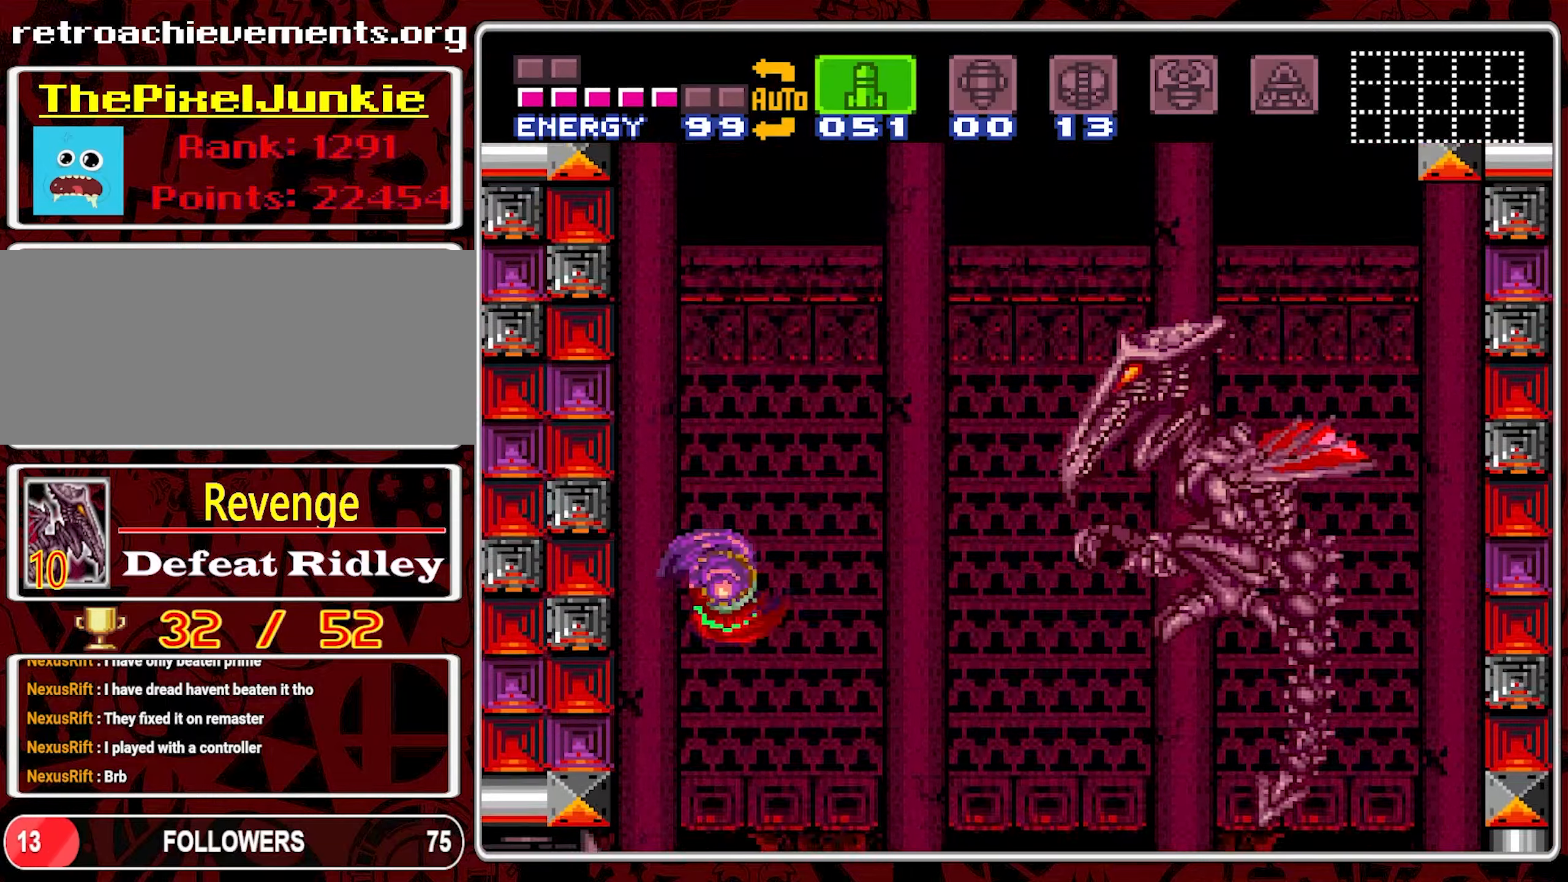
{"dt_ms": 500, "buttons": [], "events": [[133, "Y", "down"], [150, "DPAD_RIGHT", "up"], [266, "B", "up"], [283, "Y", "up"], [350, "Y", "down"], [433, "Y", "up"]]}
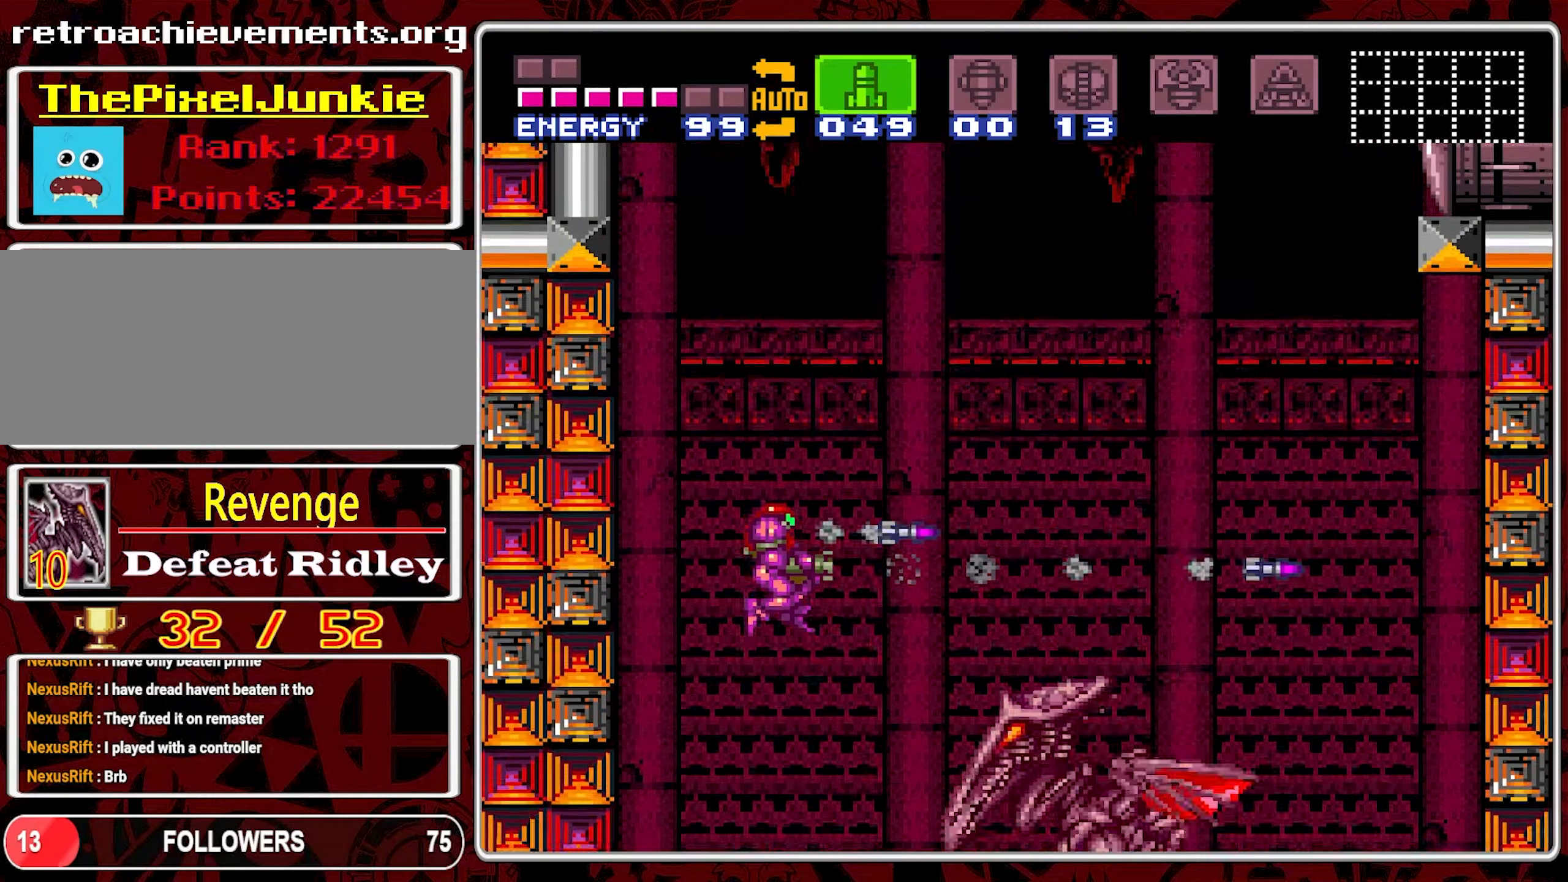
{"dt_ms": 500, "buttons": ["DPAD_RIGHT"], "events": [[116, "Y", "down"], [200, "Y", "up"], [250, "Y", "down"], [333, "Y", "up"], [383, "Y", "down"], [466, "DPAD_RIGHT", "down"], [483, "Y", "up"]]}
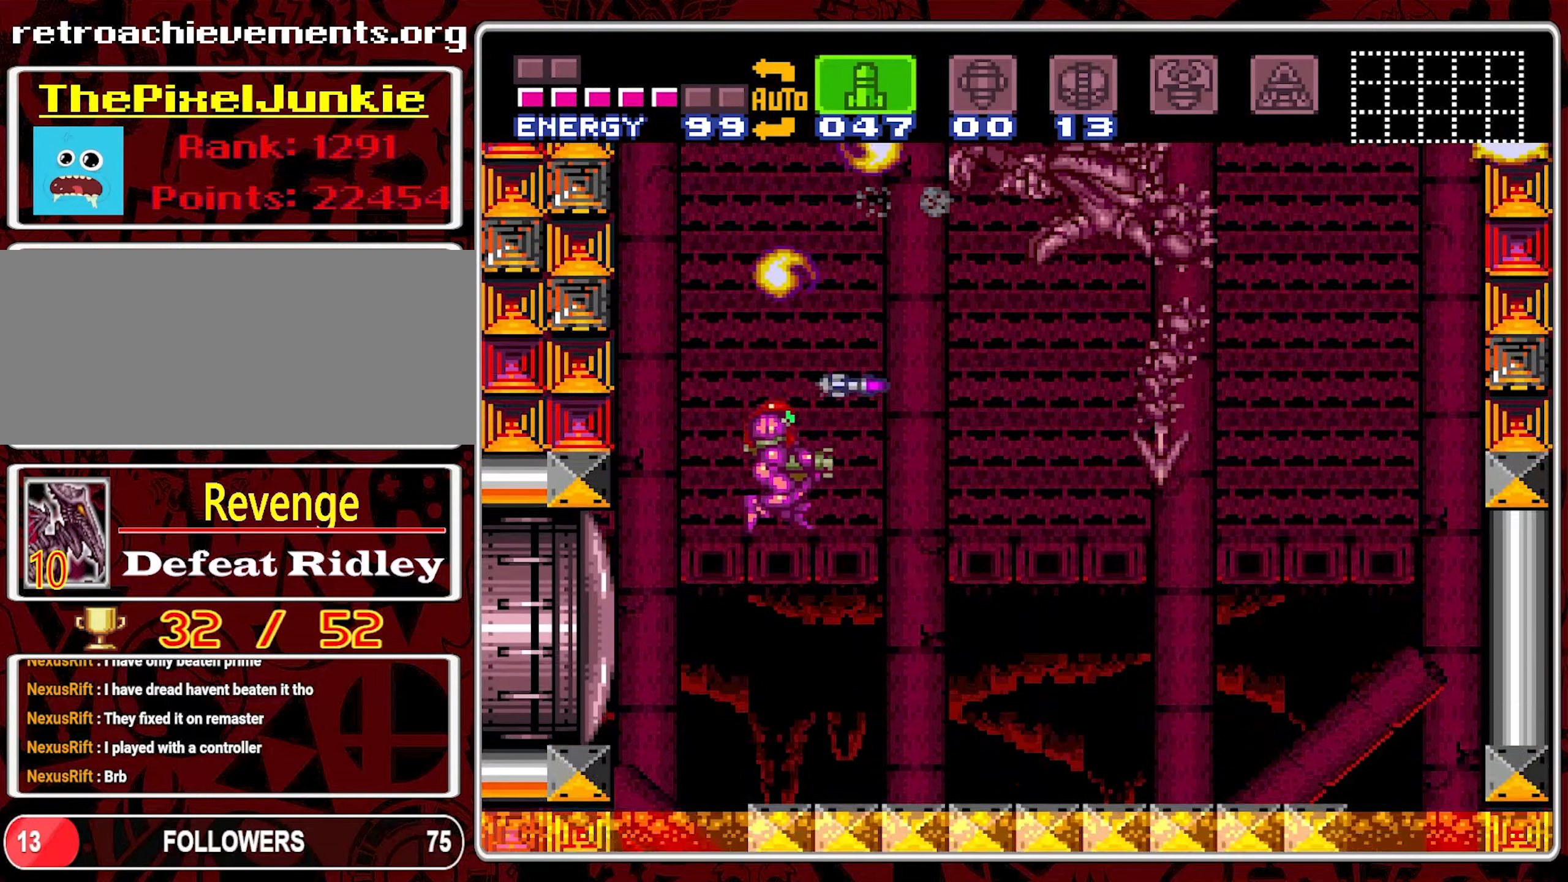
{"dt_ms": 500, "buttons": ["DPAD_UP"], "events": [[450, "DPAD_UP", "down"], [483, "DPAD_RIGHT", "up"]]}
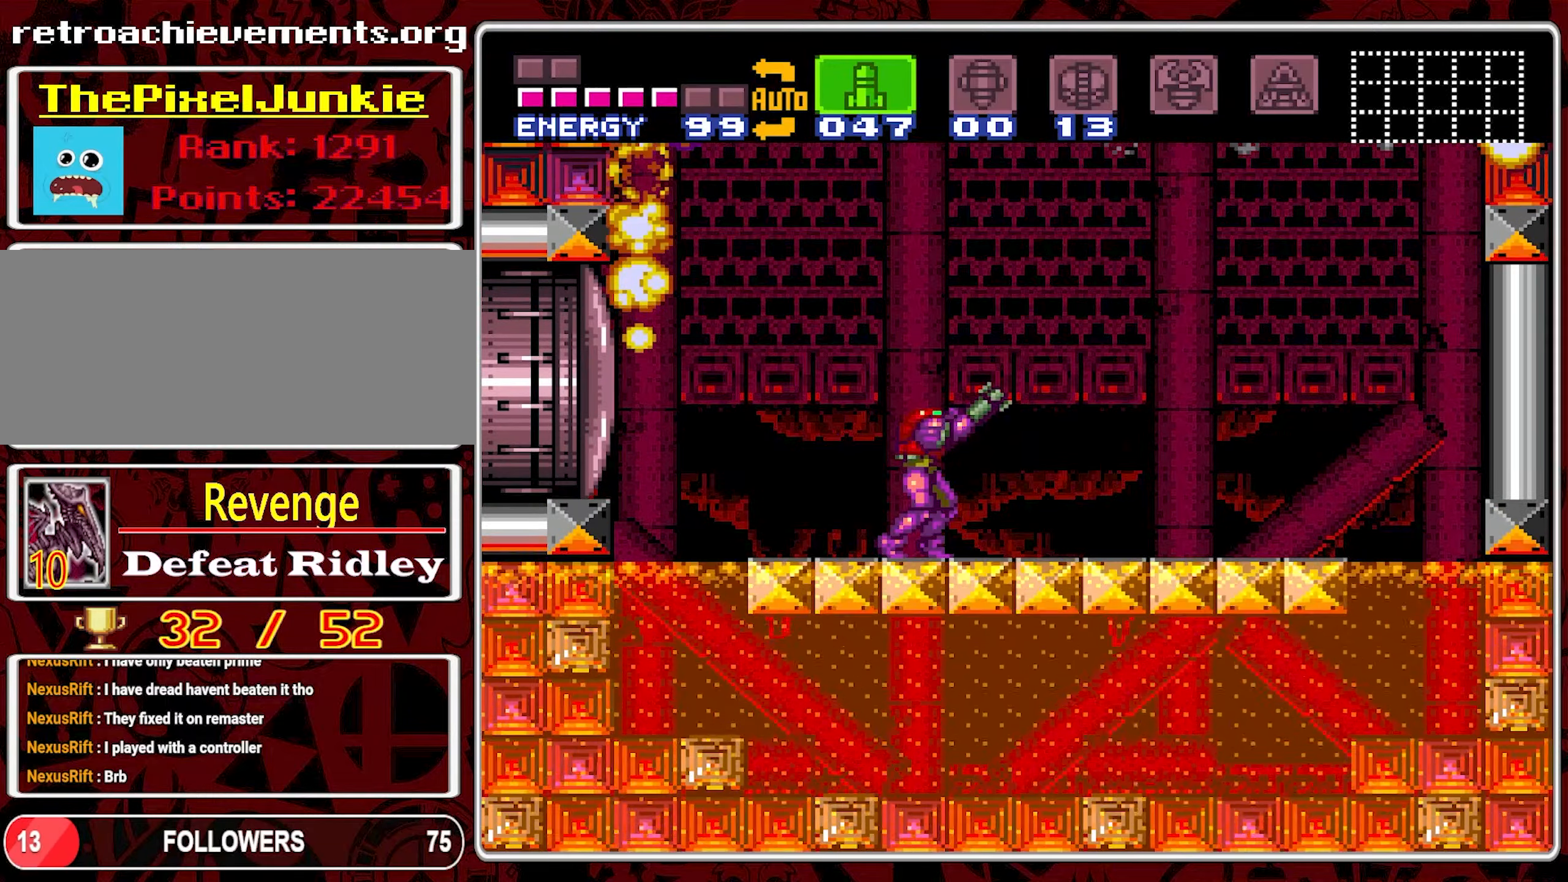
{"dt_ms": 500, "buttons": ["DPAD_UP"], "events": [[33, "Y", "down"], [100, "Y", "up"], [150, "Y", "down"], [250, "Y", "up"], [300, "Y", "down"], [416, "Y", "up"]]}
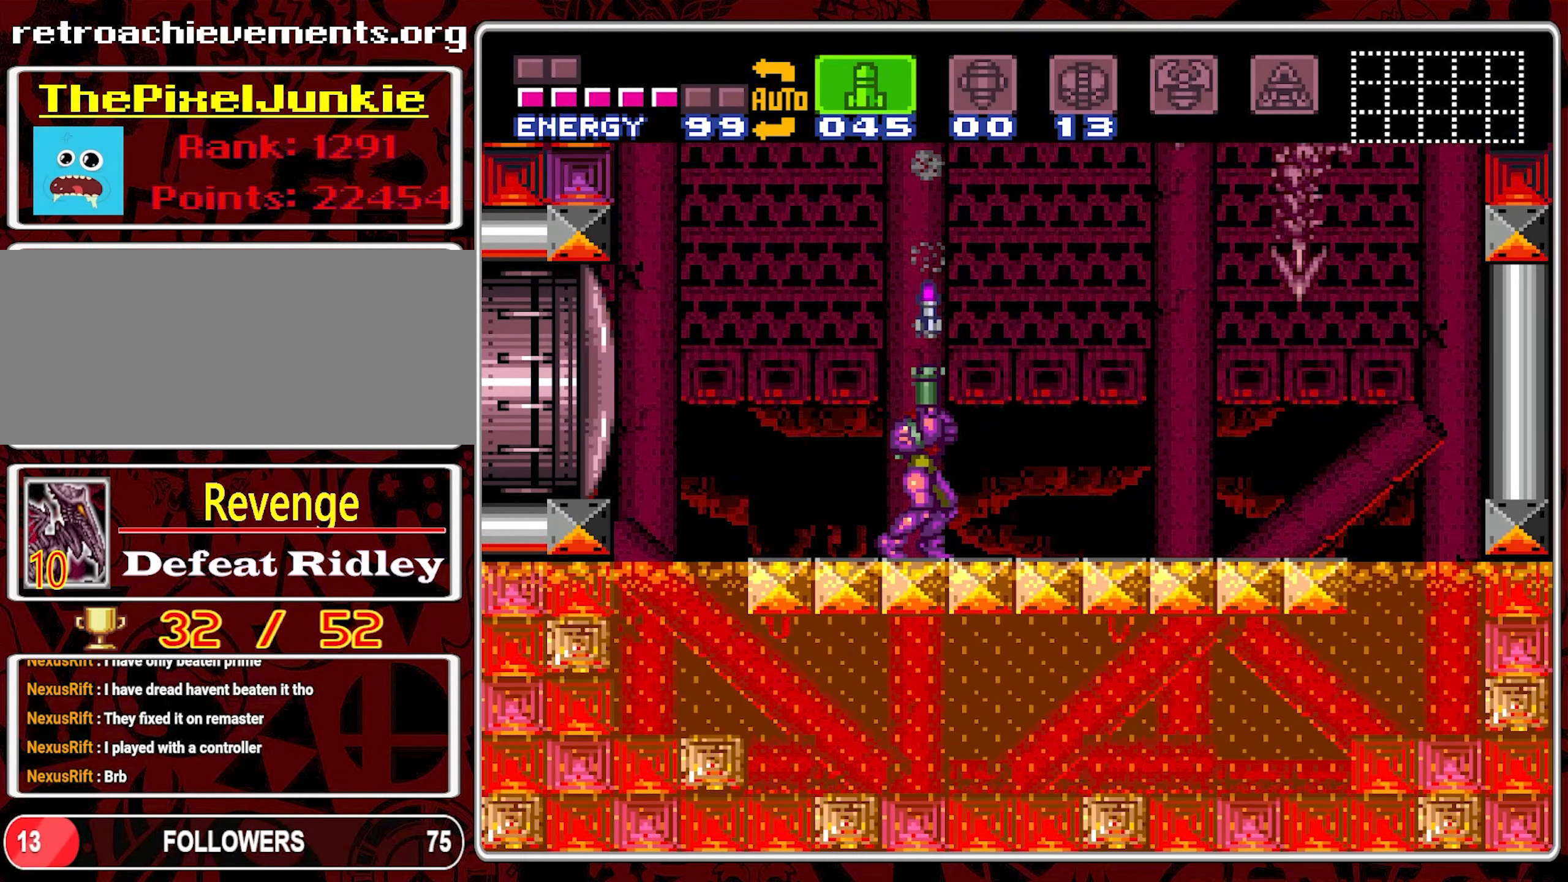
{"dt_ms": 500, "buttons": ["B"], "events": [[33, "DPAD_UP", "up"], [100, "DPAD_LEFT", "down"], [383, "B", "down"], [416, "DPAD_LEFT", "up"]]}
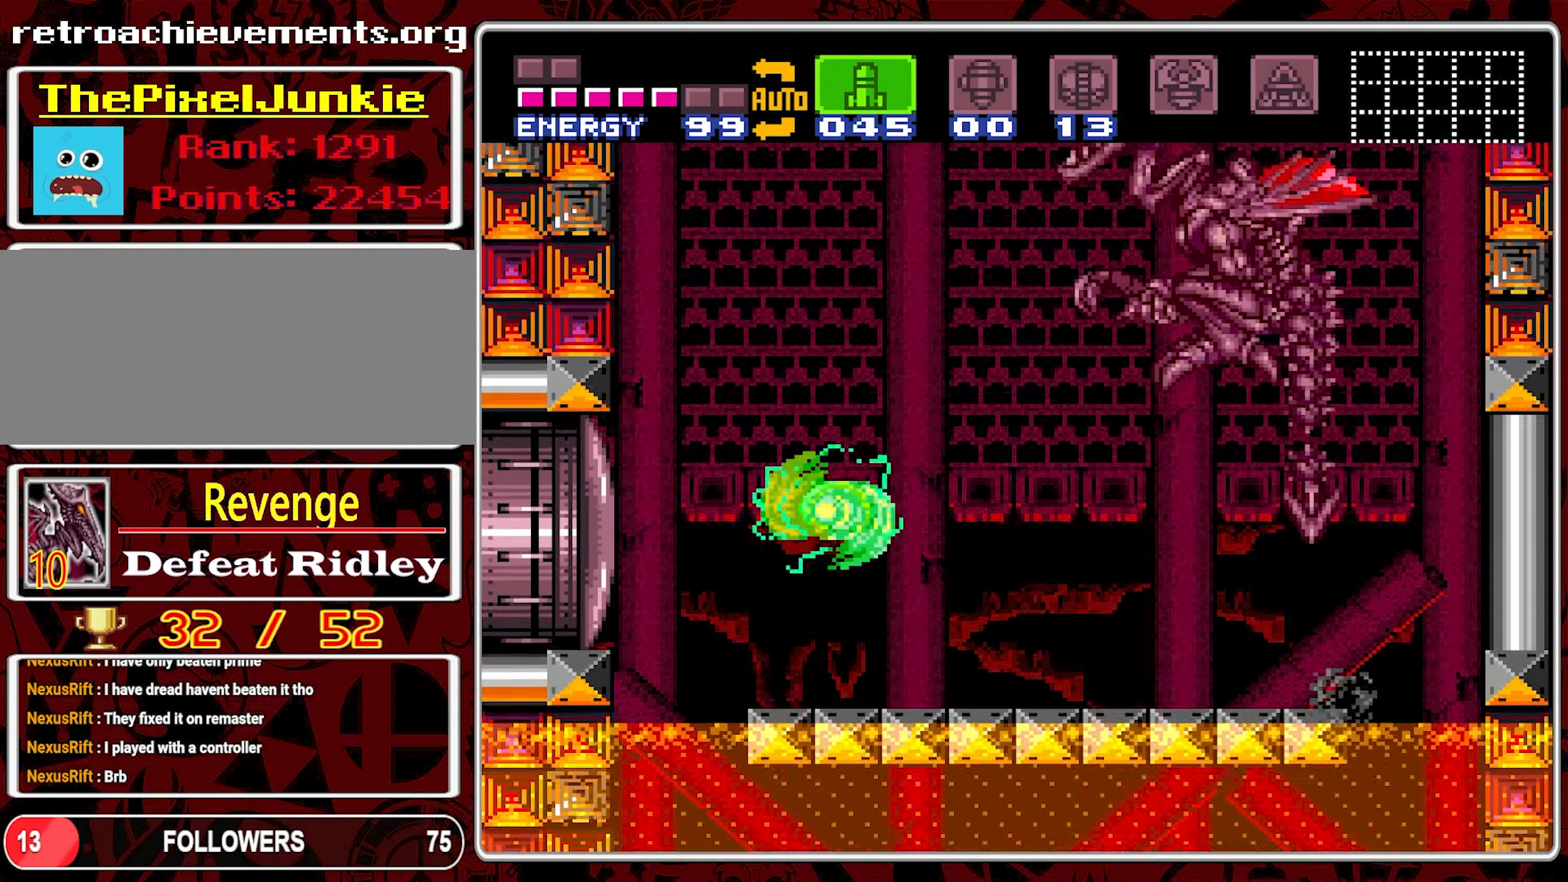
{"dt_ms": 500, "buttons": ["Y"], "events": [[233, "DPAD_RIGHT", "down"], [300, "Y", "down"], [333, "B", "up"], [383, "Y", "up"], [400, "DPAD_RIGHT", "up"], [433, "Y", "down"]]}